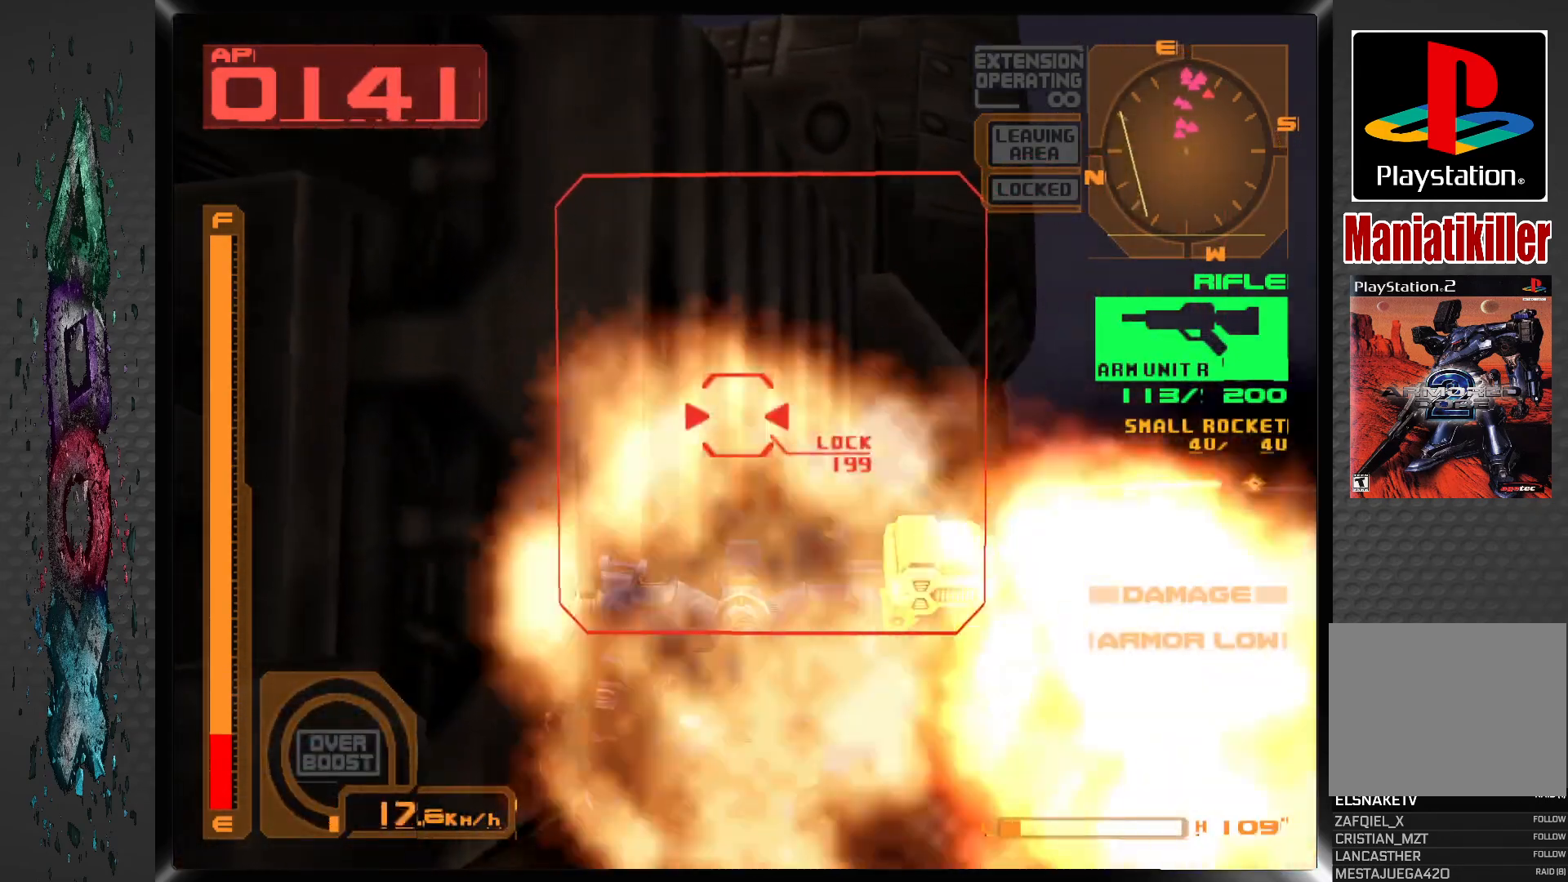
Gameplay with a controller (PlayStation layout); each line is a JSON object with the inputs held at the frame after it (dt_ms = milliseconds from this image to that frame). "events" lists button and stick changes between this image and that frame as [ms after this image, input, new state], when the widget could be followed in between.
{"dt_ms": 500, "buttons": ["CROSS", "DPAD_DOWN"], "left_stick": "center", "right_stick": "center", "events": [[283, "CROSS", "down"]]}
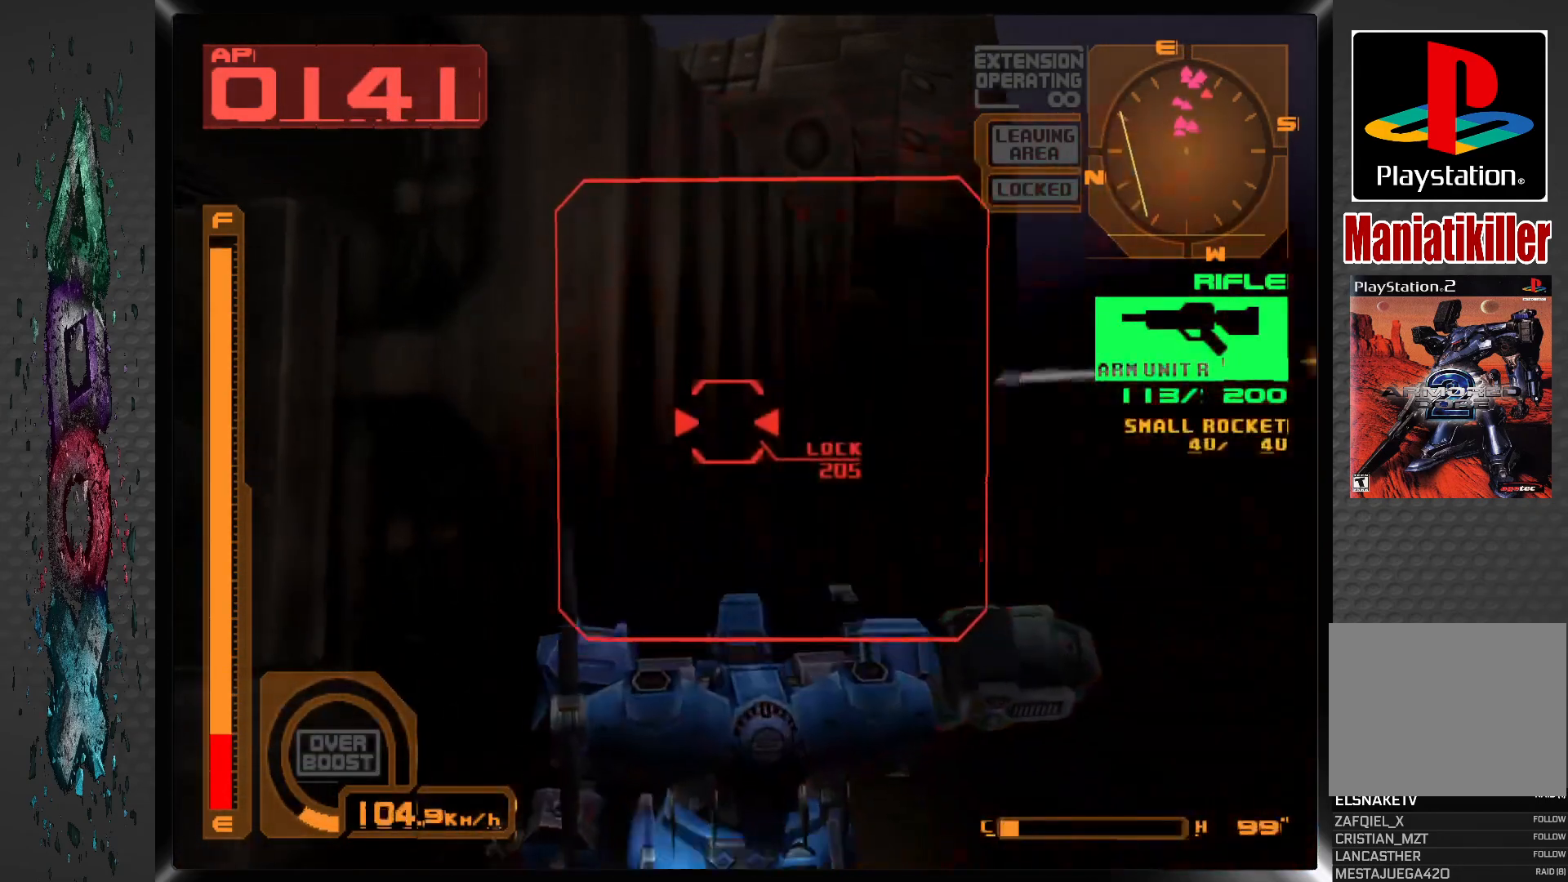
{"dt_ms": 500, "buttons": ["CROSS", "DPAD_DOWN"], "left_stick": "center", "right_stick": "center", "events": []}
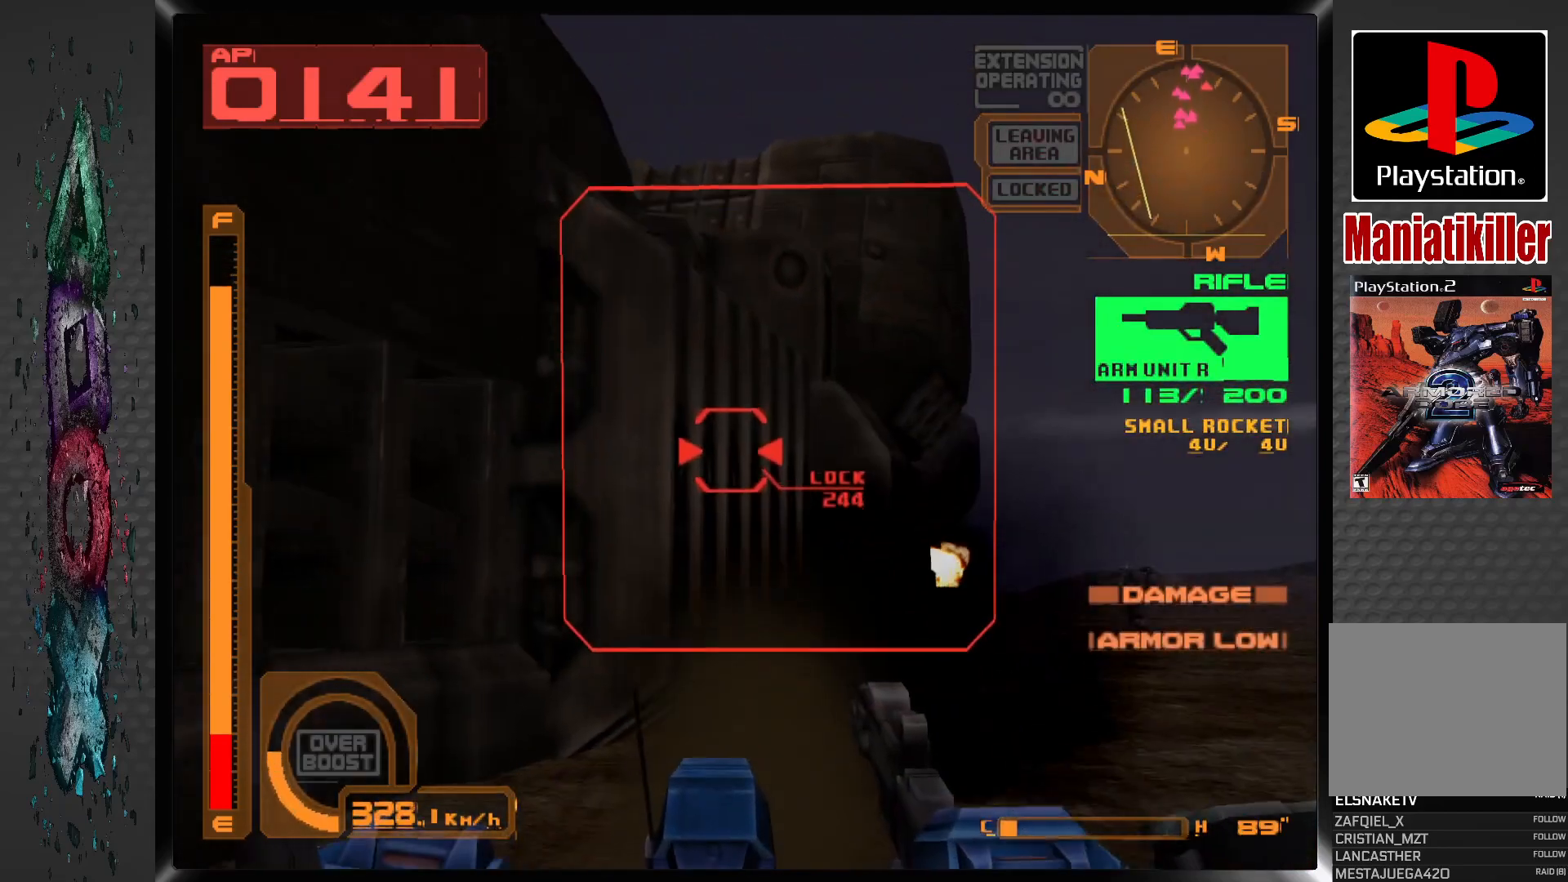
{"dt_ms": 500, "buttons": ["CROSS", "DPAD_DOWN"], "left_stick": "center", "right_stick": "center", "events": []}
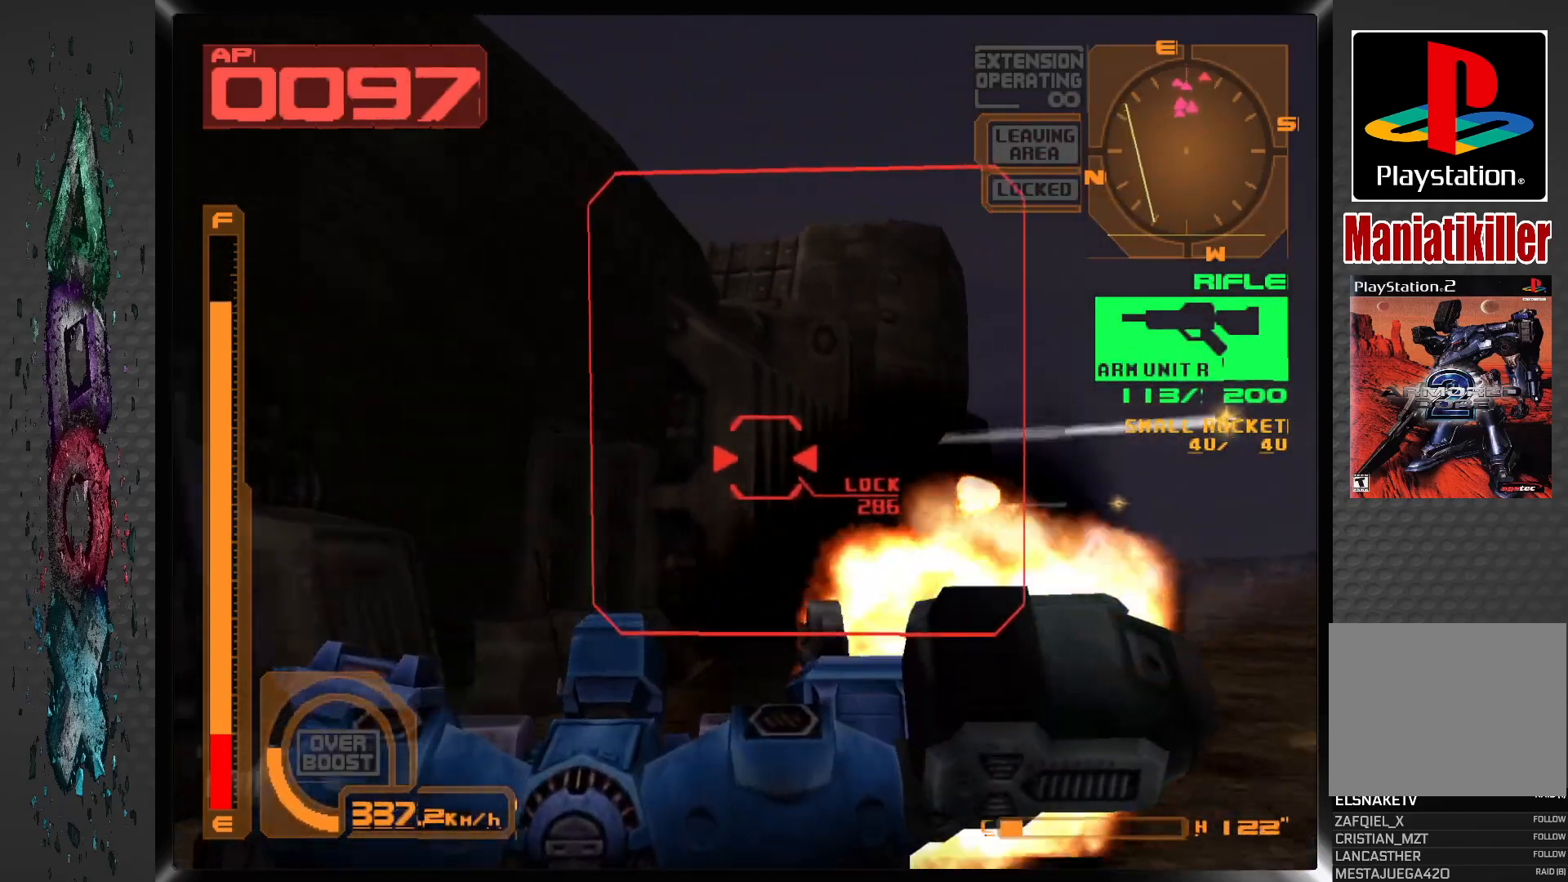
{"dt_ms": 1000, "buttons": ["R1"], "left_stick": "center", "right_stick": "center"}
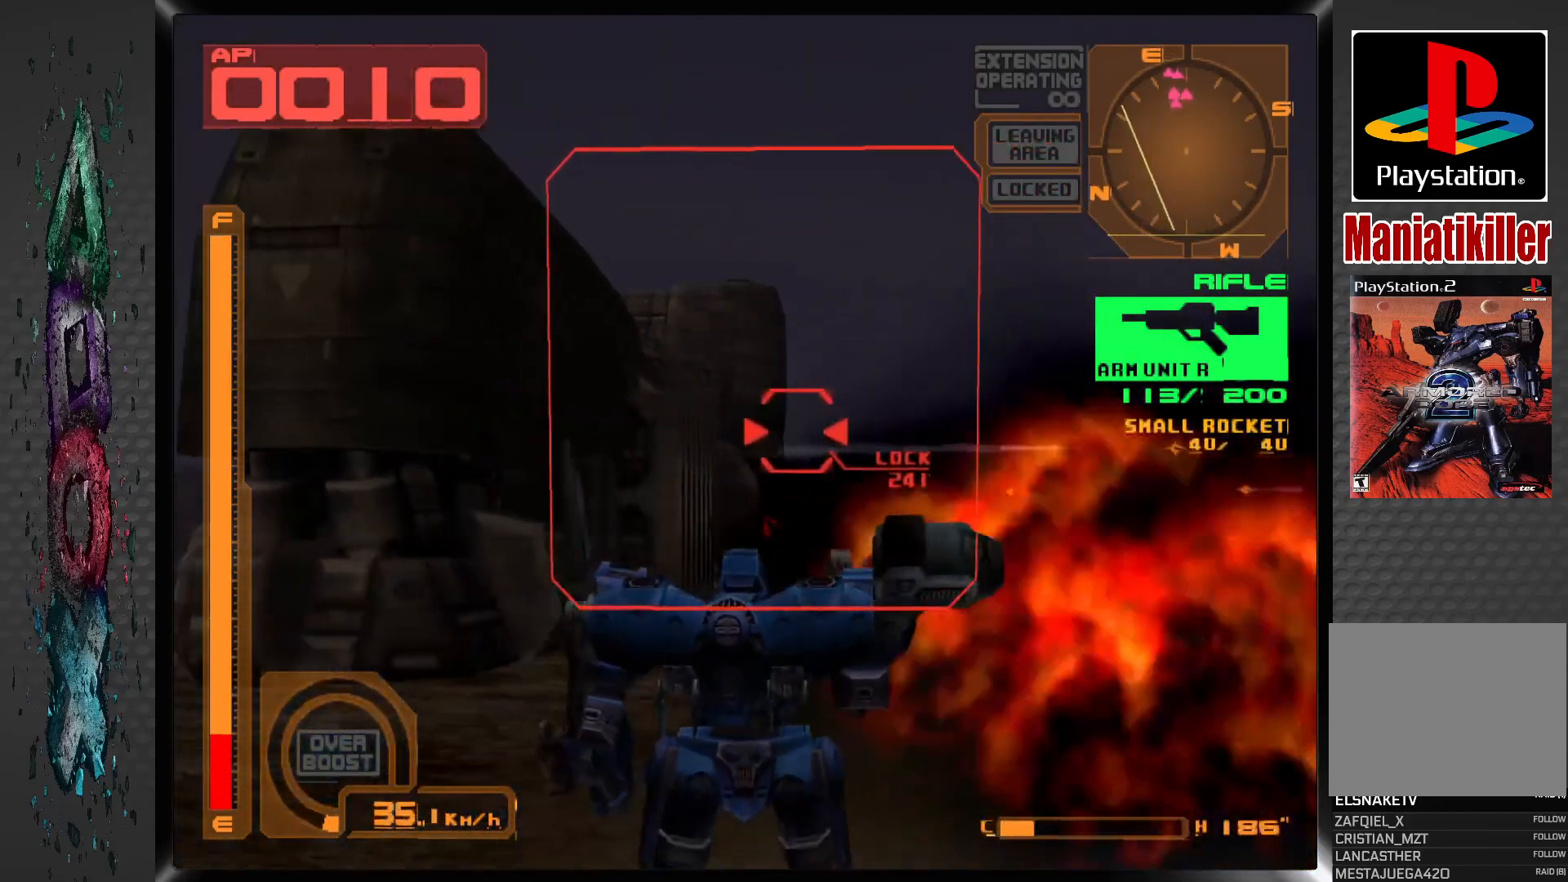
{"dt_ms": 500, "buttons": ["R1", "DPAD_LEFT"], "left_stick": "center", "right_stick": "center", "events": [[383, "DPAD_LEFT", "down"]]}
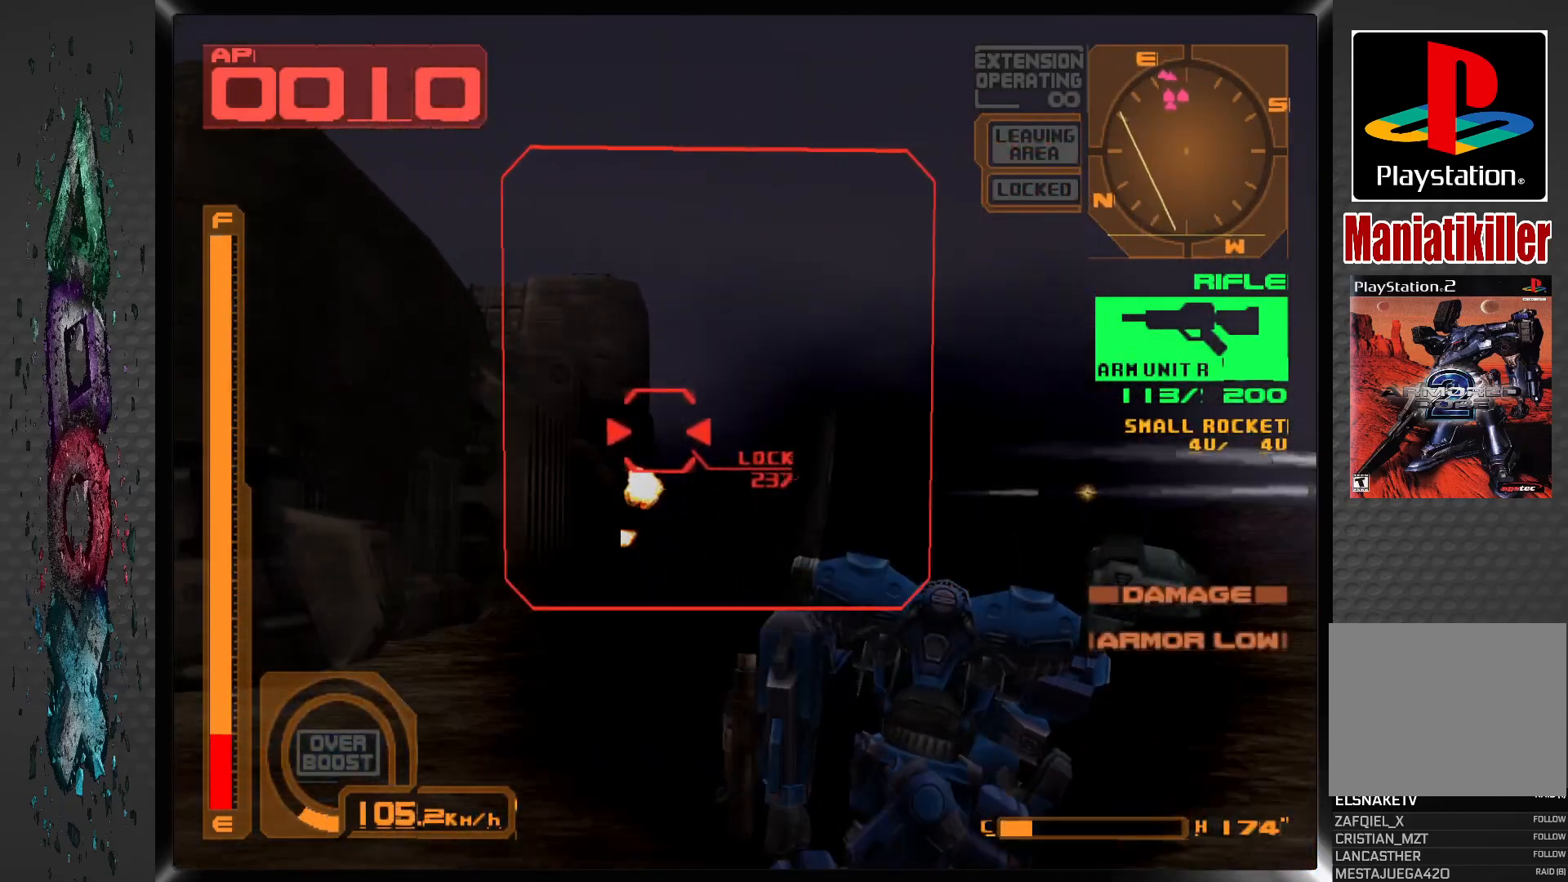
{"dt_ms": 500, "buttons": ["SQUARE"], "left_stick": "center", "right_stick": "center", "events": [[100, "DPAD_LEFT", "up"], [167, "R1", "up"], [167, "SQUARE", "down"]]}
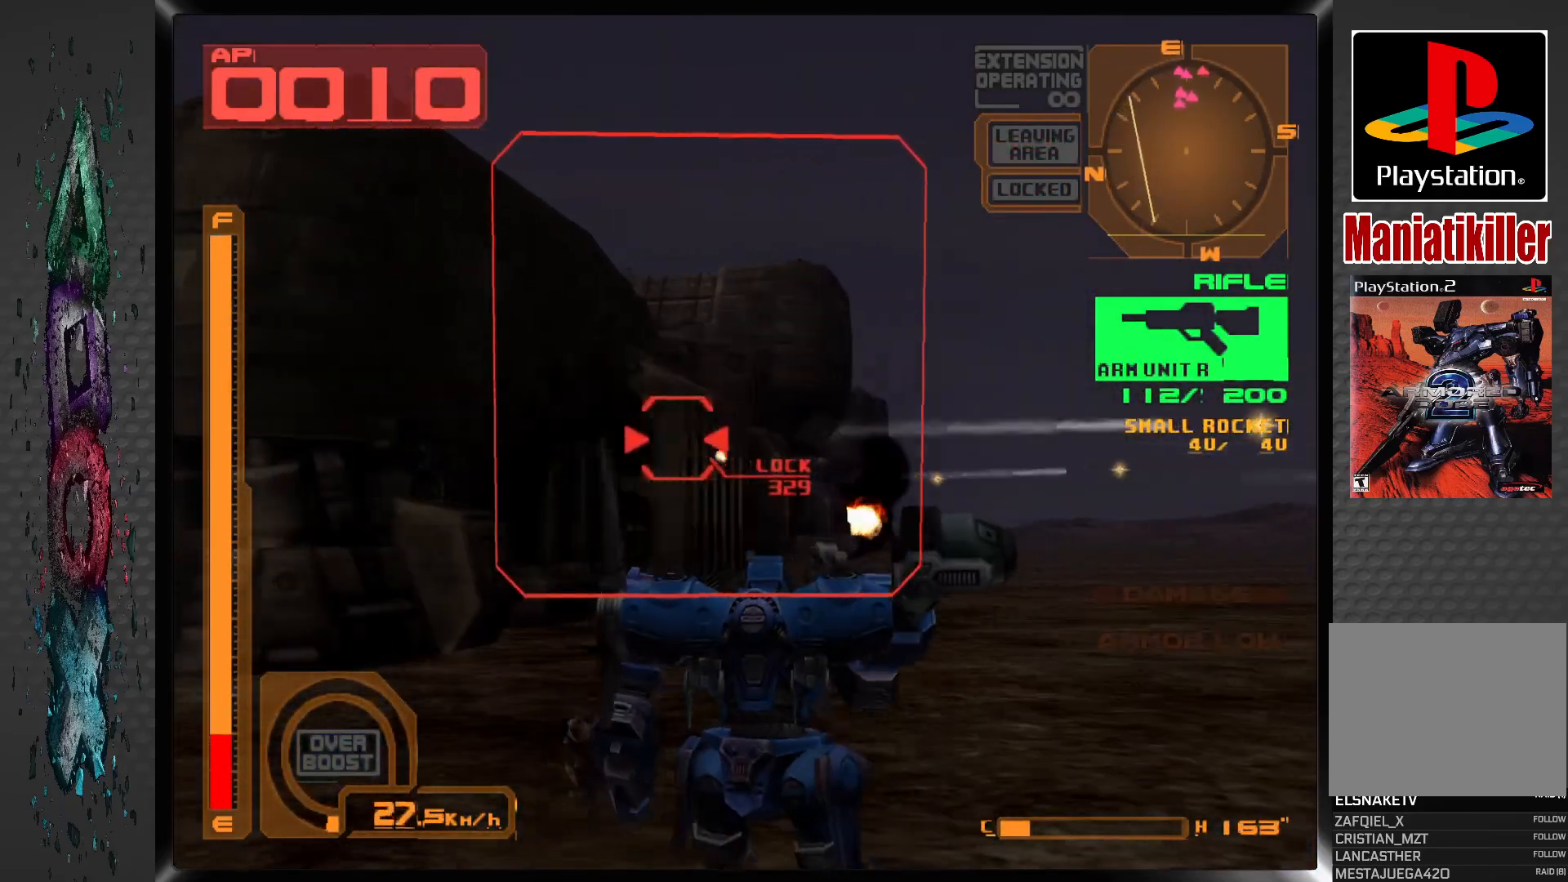
{"dt_ms": 500, "buttons": ["SQUARE", "R1"], "left_stick": "center", "right_stick": "center", "events": [[183, "R1", "down"], [250, "DPAD_RIGHT", "down"], [367, "DPAD_RIGHT", "up"]]}
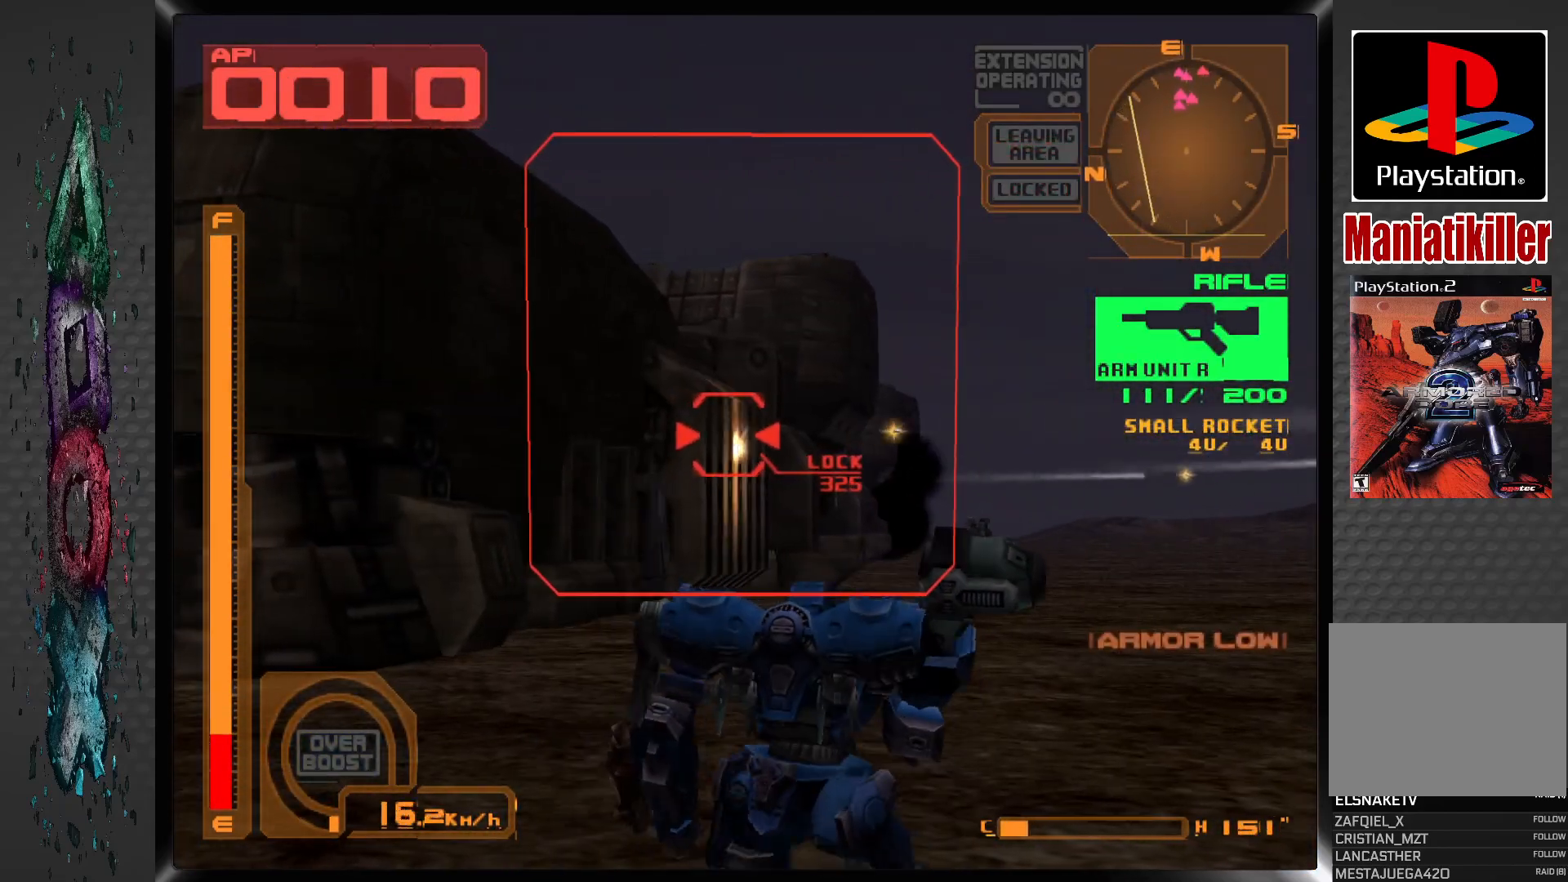
{"dt_ms": 500, "buttons": ["SQUARE", "R1", "DPAD_RIGHT"], "left_stick": "center", "right_stick": "center", "events": [[83, "R1", "up"], [217, "R1", "down"], [483, "DPAD_RIGHT", "down"]]}
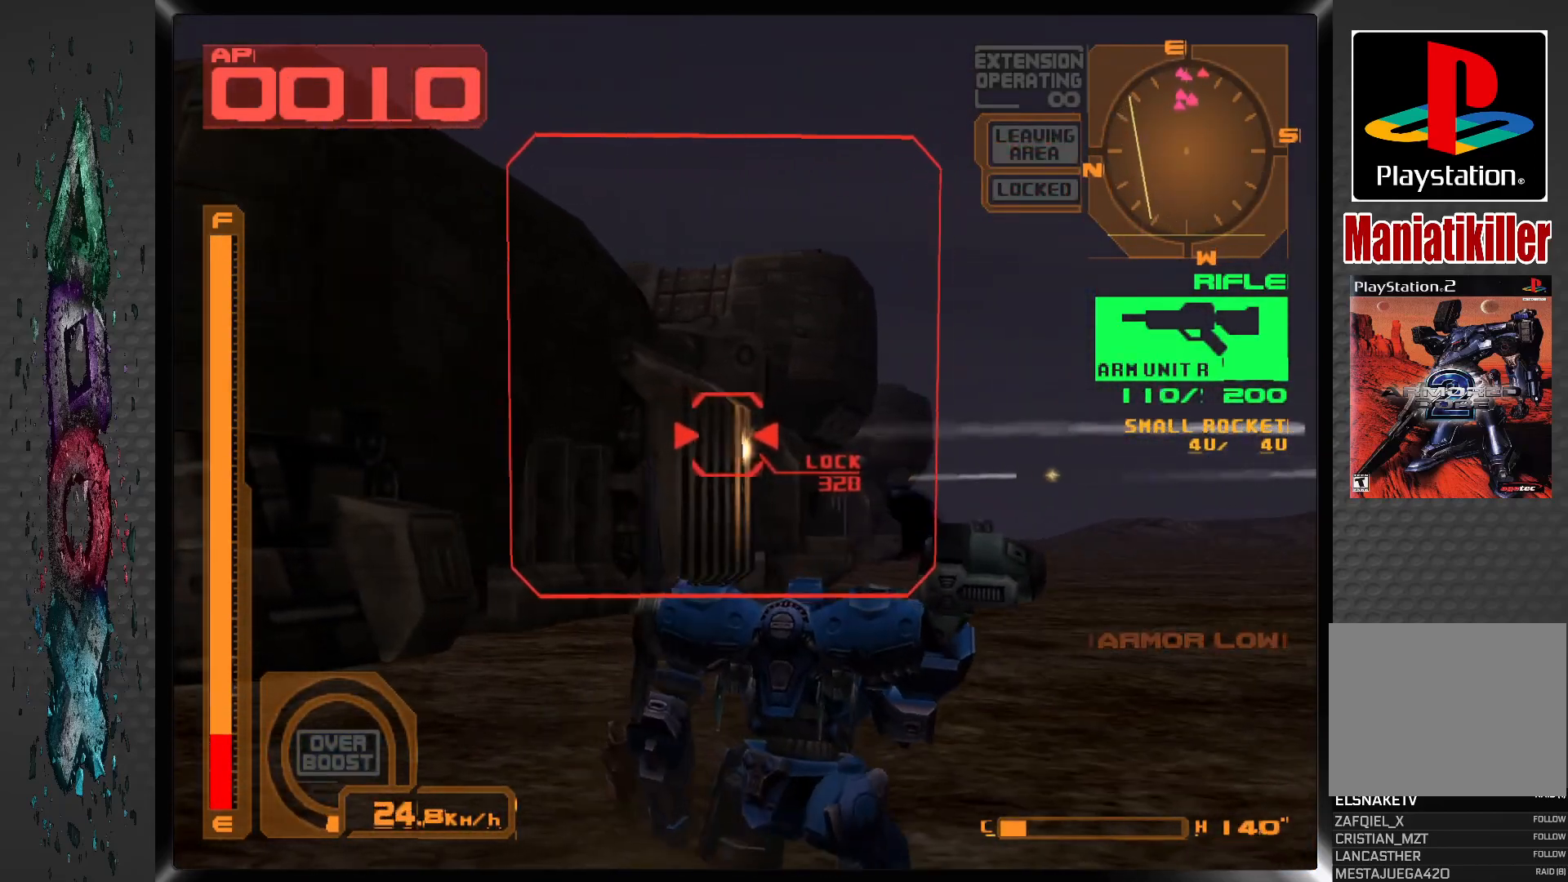
{"dt_ms": 500, "buttons": ["SQUARE", "DPAD_RIGHT"], "left_stick": "center", "right_stick": "center", "events": [[117, "R1", "up"], [133, "DPAD_RIGHT", "up"], [500, "DPAD_RIGHT", "down"]]}
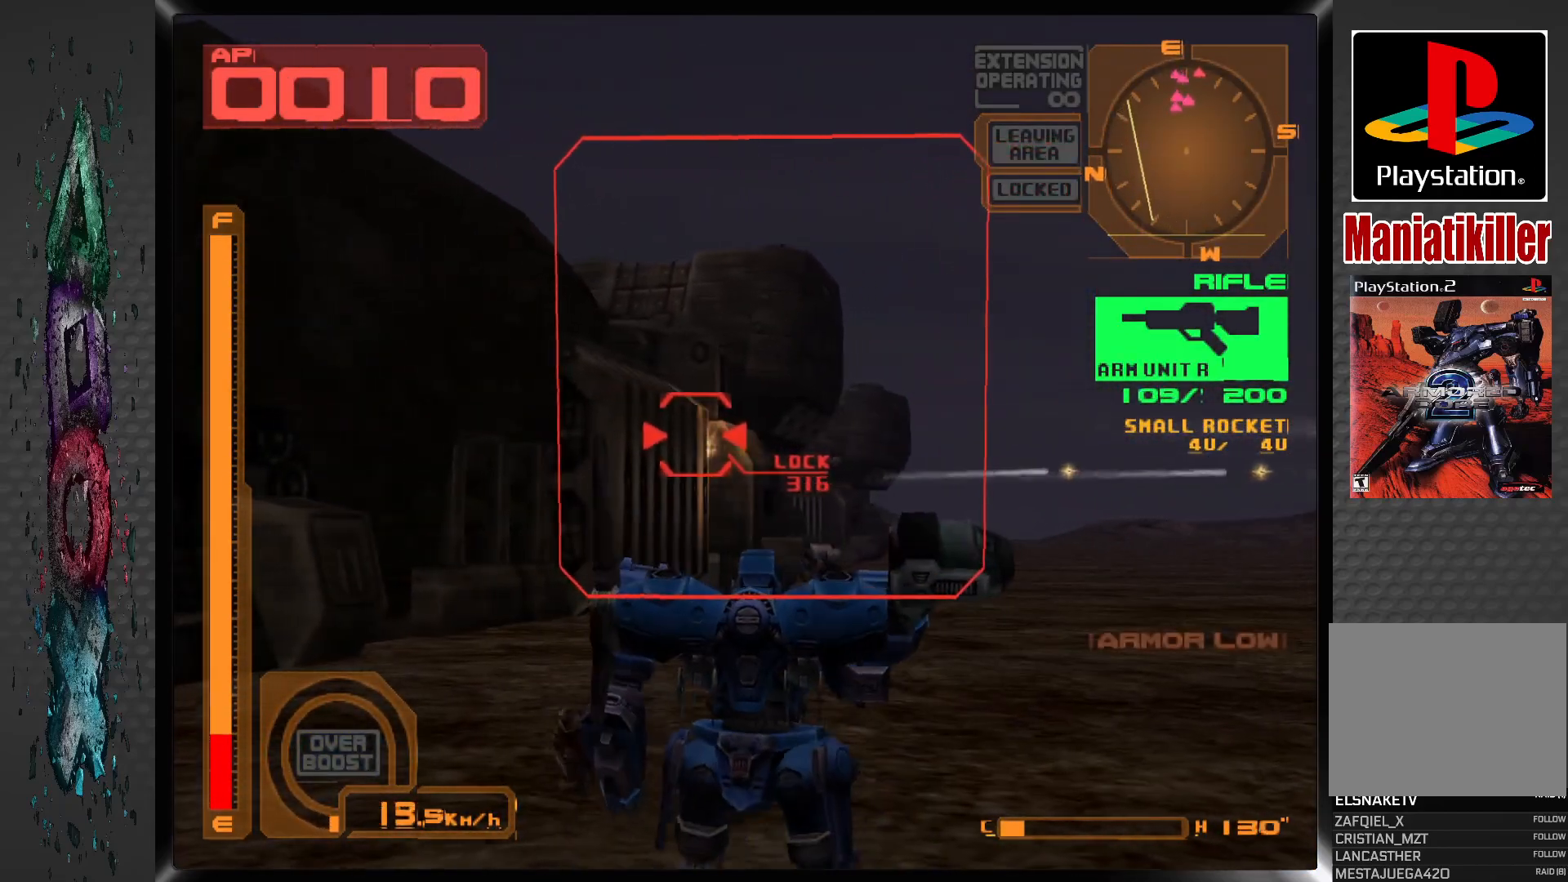
{"dt_ms": 500, "buttons": ["SQUARE"], "left_stick": "center", "right_stick": "center", "events": [[267, "DPAD_RIGHT", "up"]]}
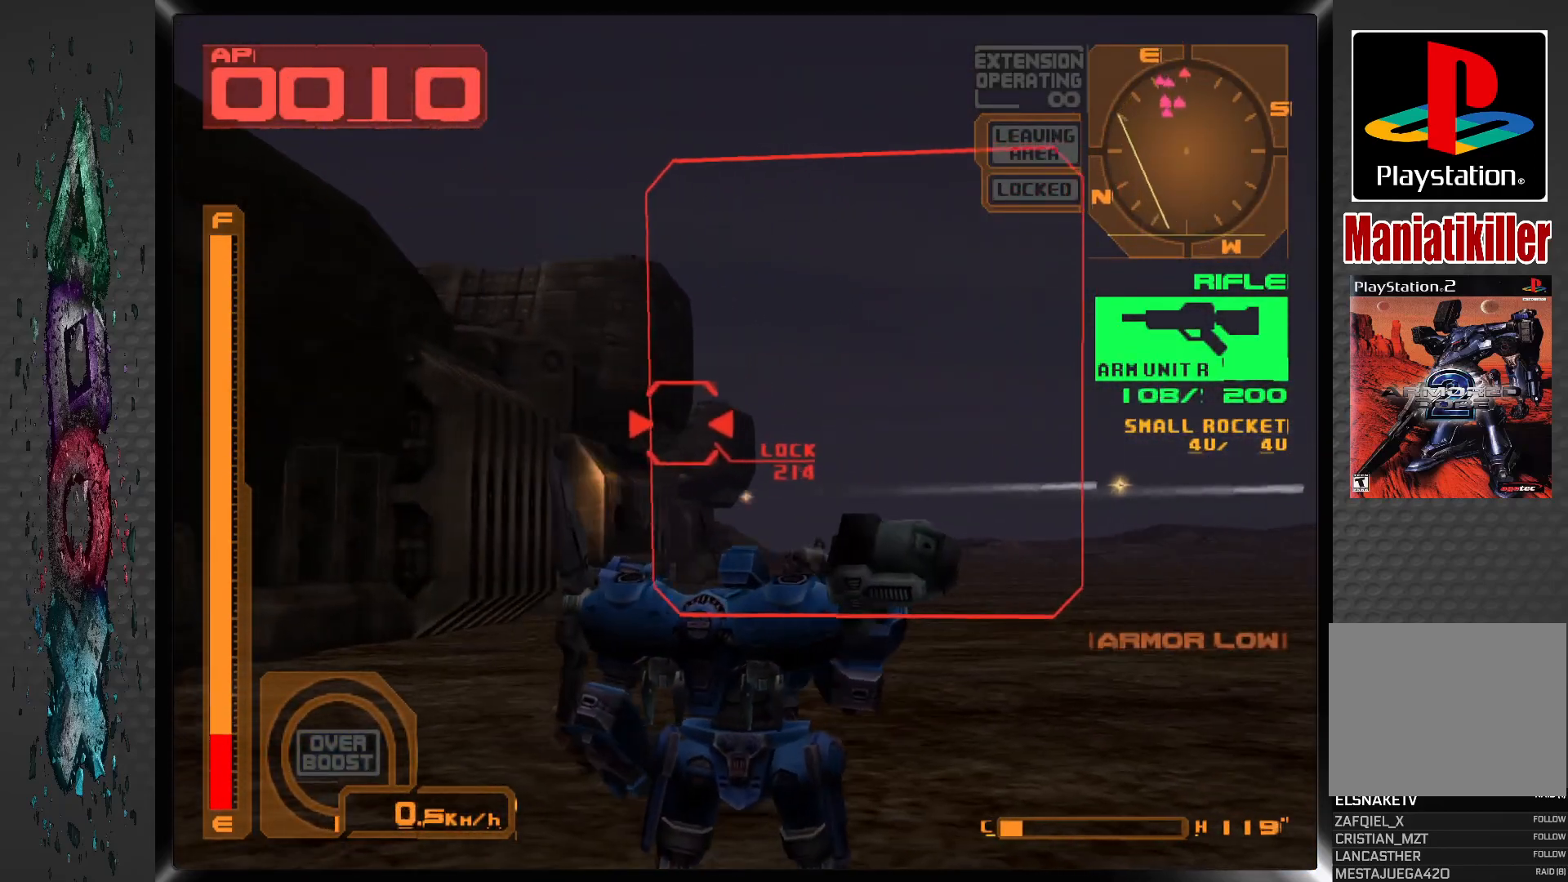
{"dt_ms": 500, "buttons": ["SQUARE", "DPAD_LEFT"], "left_stick": "center", "right_stick": "center", "events": [[467, "DPAD_LEFT", "down"]]}
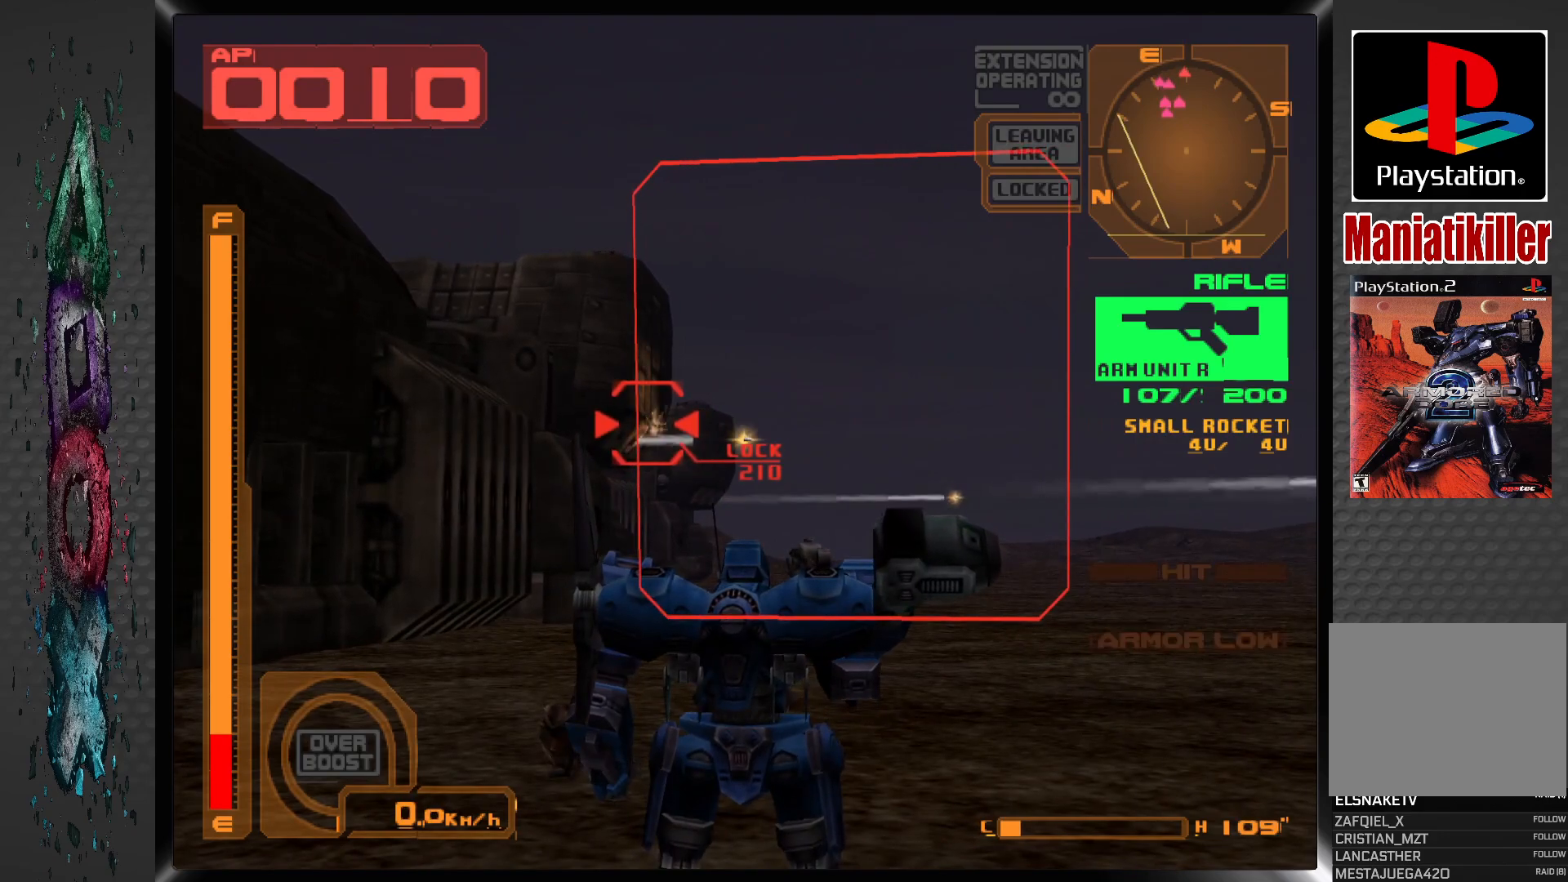
{"dt_ms": 500, "buttons": ["SQUARE"], "left_stick": "center", "right_stick": "center", "events": [[67, "DPAD_LEFT", "up"]]}
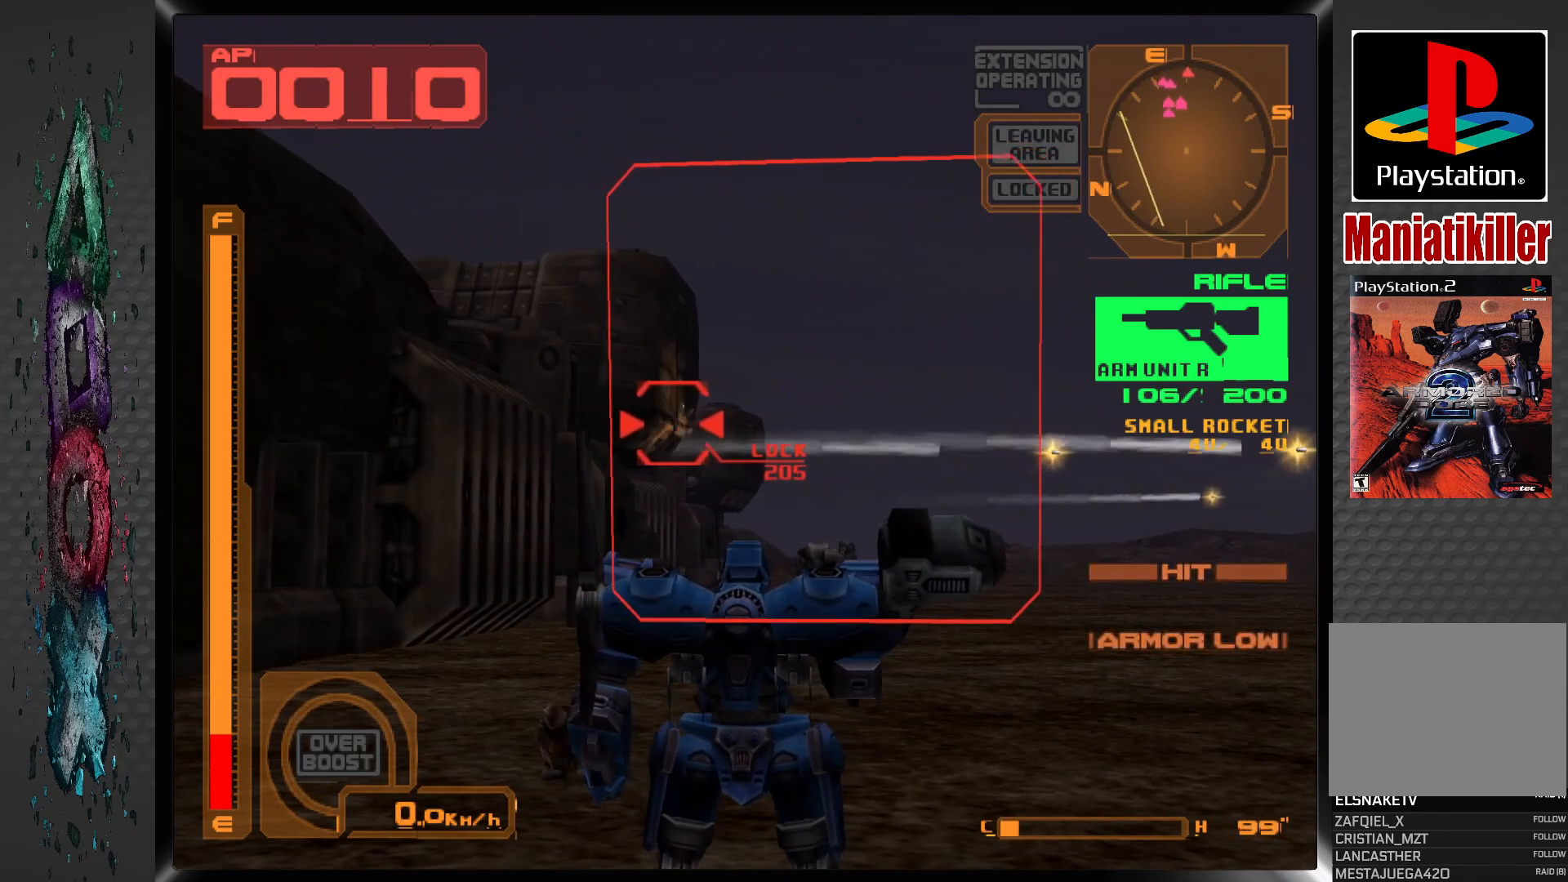
{"dt_ms": 500, "buttons": ["SQUARE"], "left_stick": "center", "right_stick": "center", "events": []}
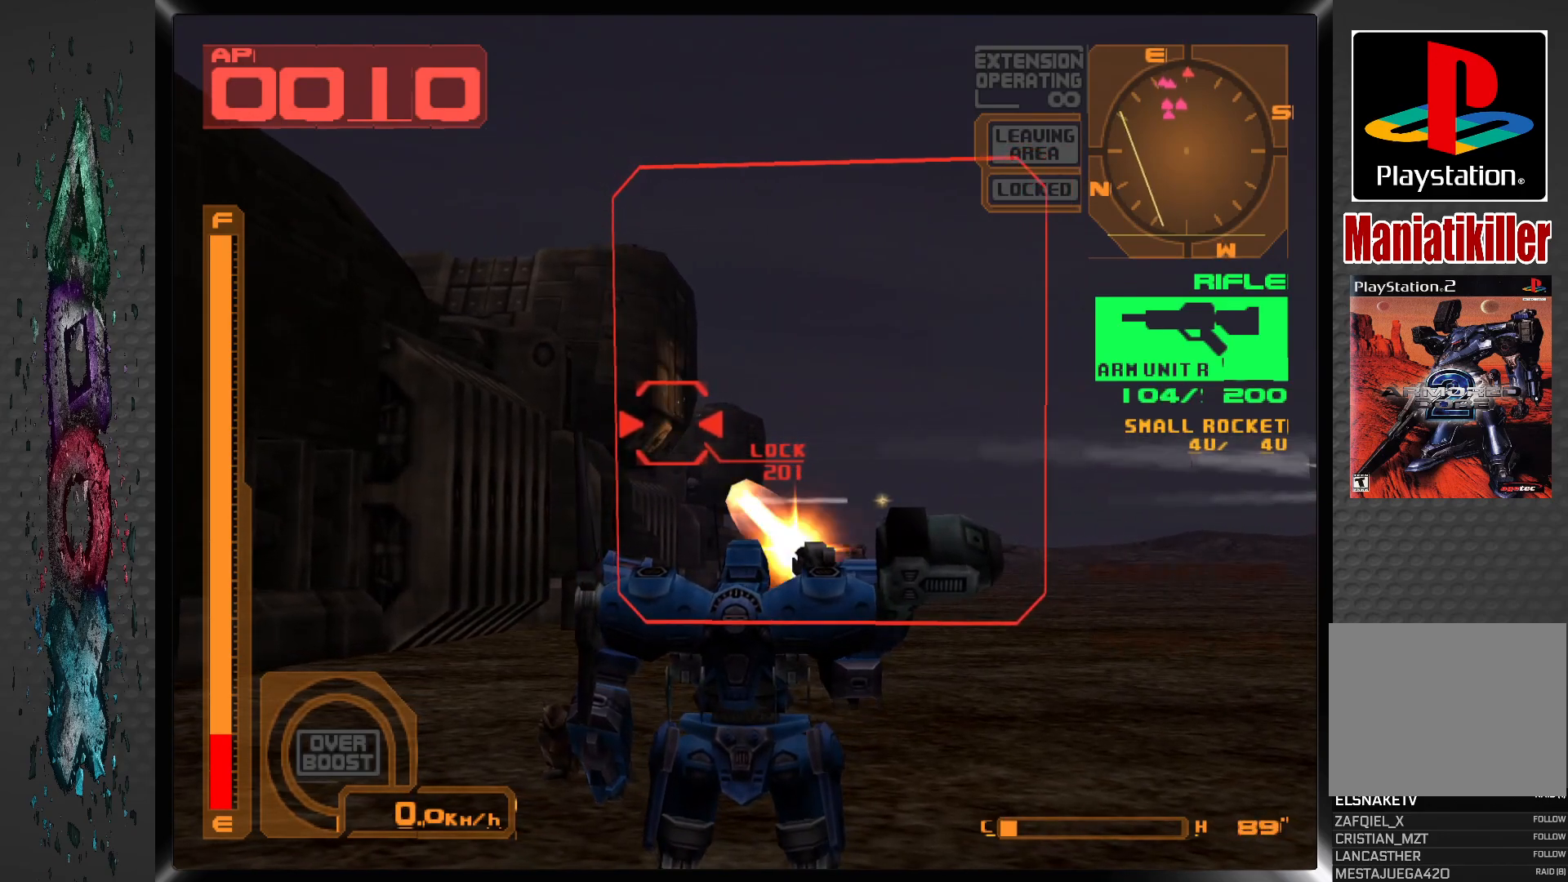
{"dt_ms": 500, "buttons": ["SQUARE"], "left_stick": "center", "right_stick": "center", "events": []}
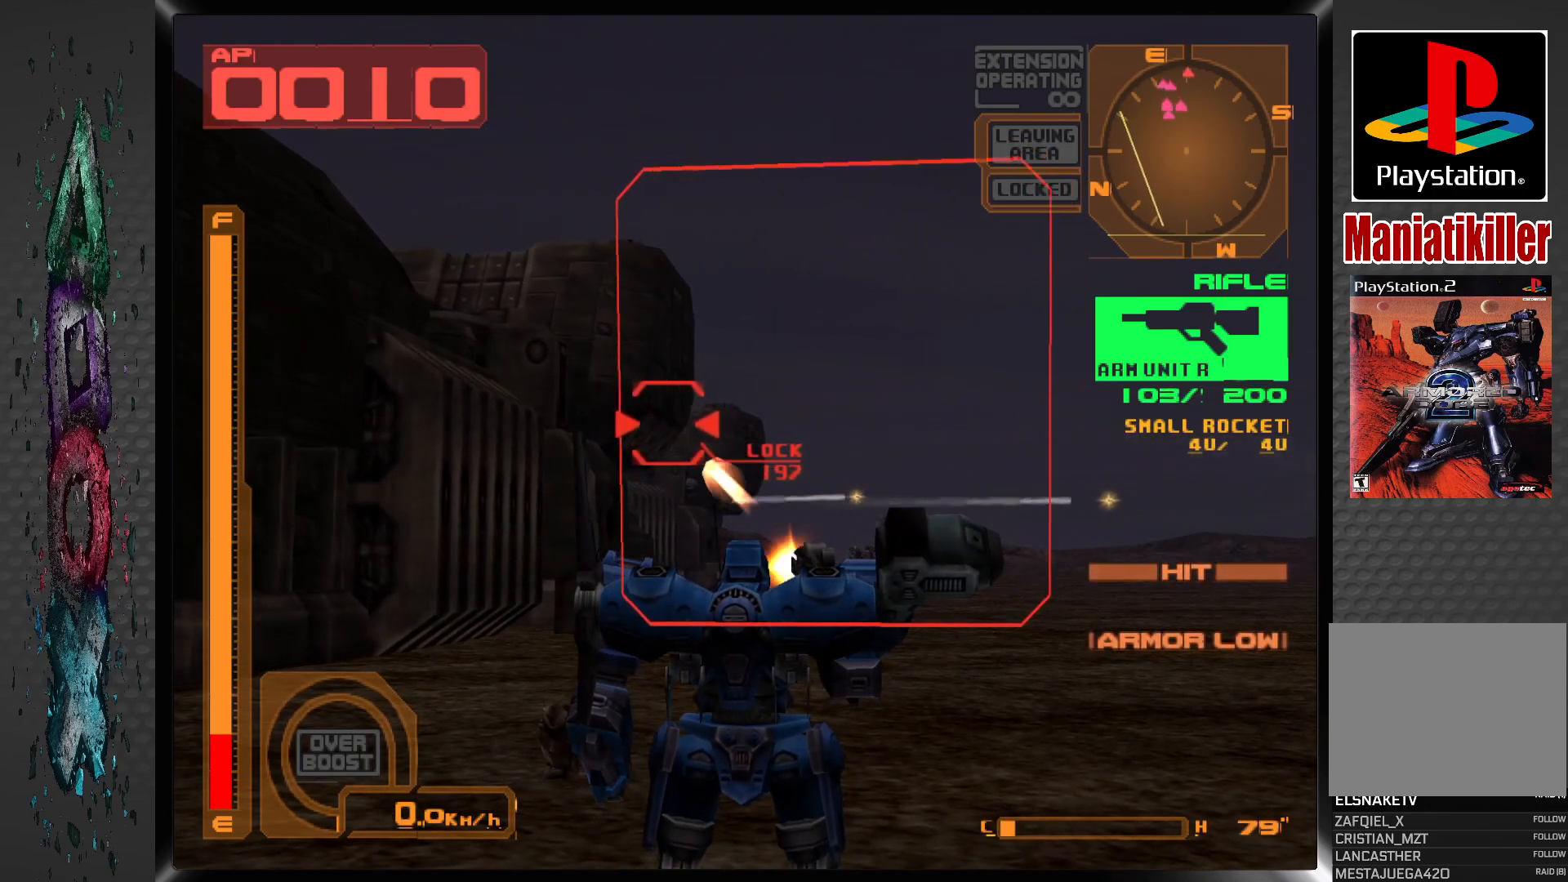
{"dt_ms": 500, "buttons": ["SQUARE"], "left_stick": "center", "right_stick": "center", "events": []}
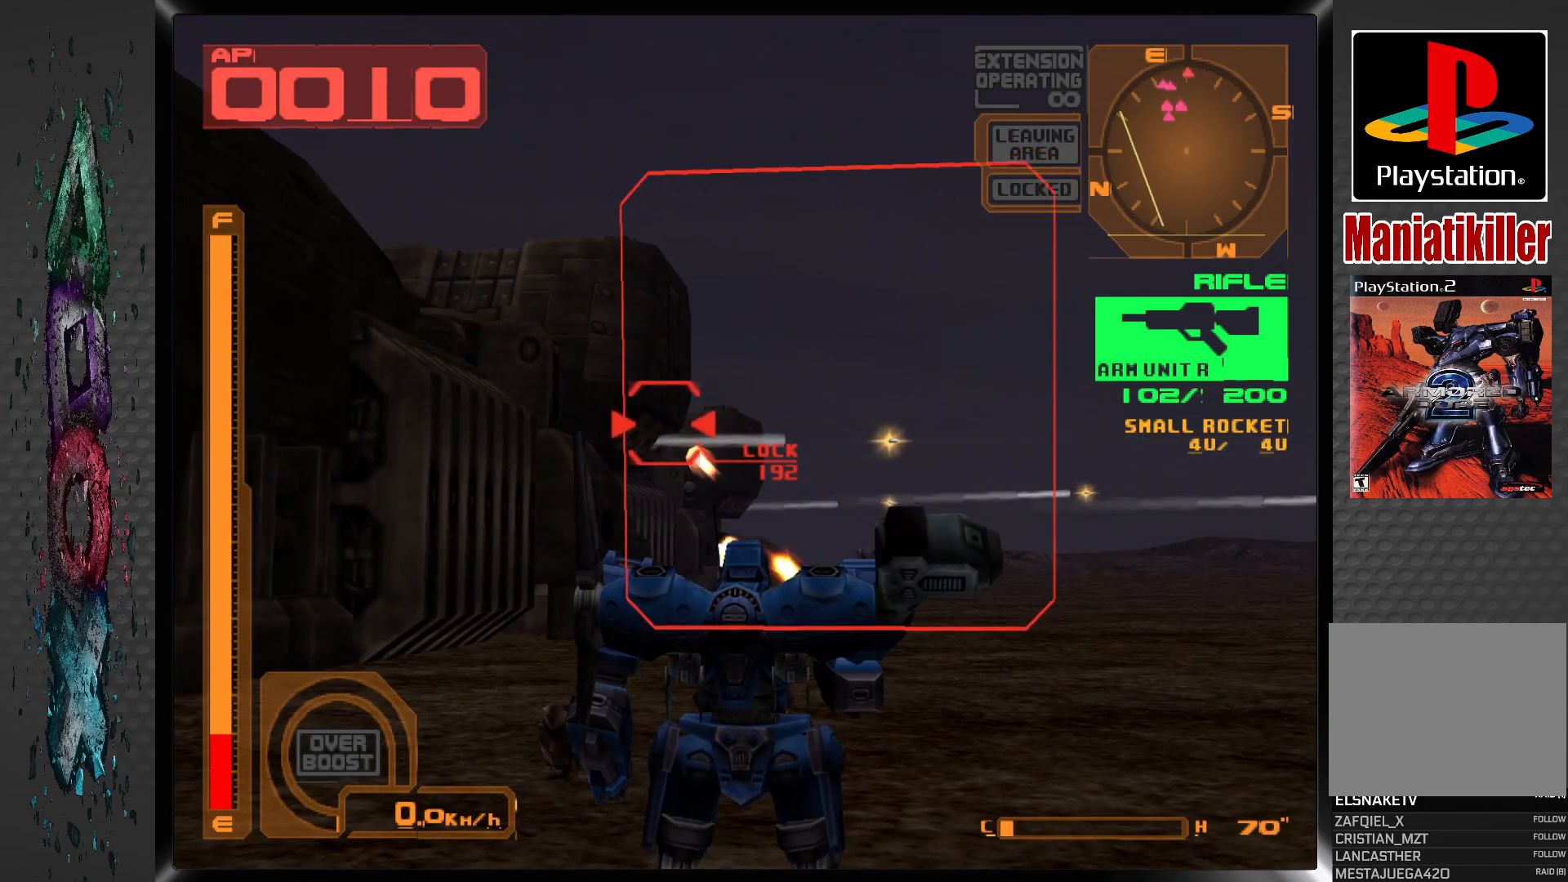
{"dt_ms": 500, "buttons": ["SQUARE", "DPAD_LEFT"], "left_stick": "center", "right_stick": "center", "events": [[450, "DPAD_LEFT", "down"]]}
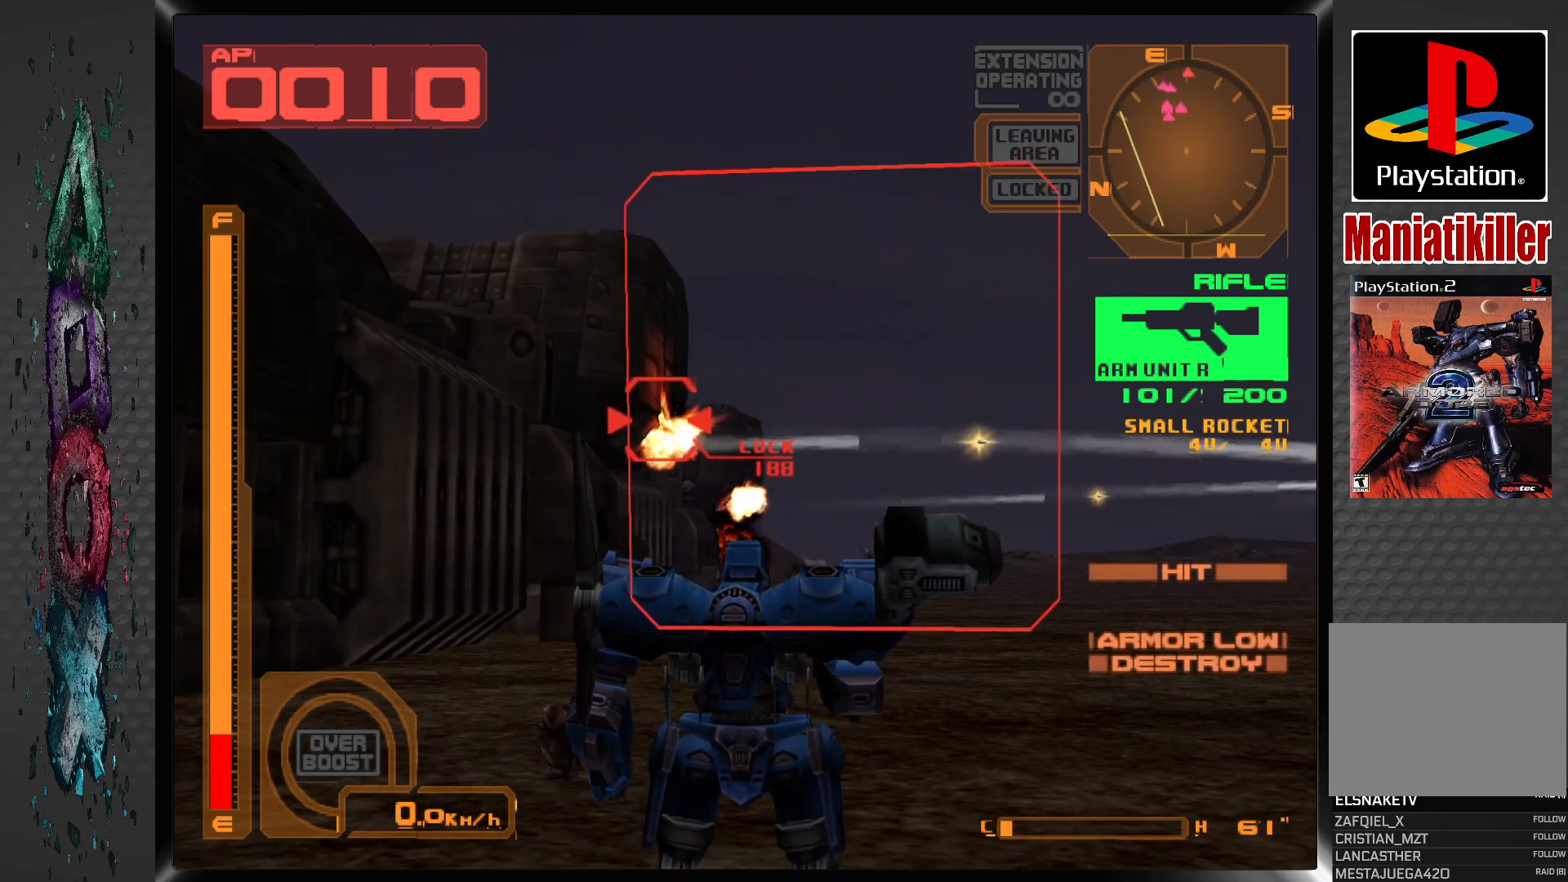
{"dt_ms": 500, "buttons": ["SQUARE"], "left_stick": "center", "right_stick": "center", "events": [[67, "DPAD_LEFT", "up"]]}
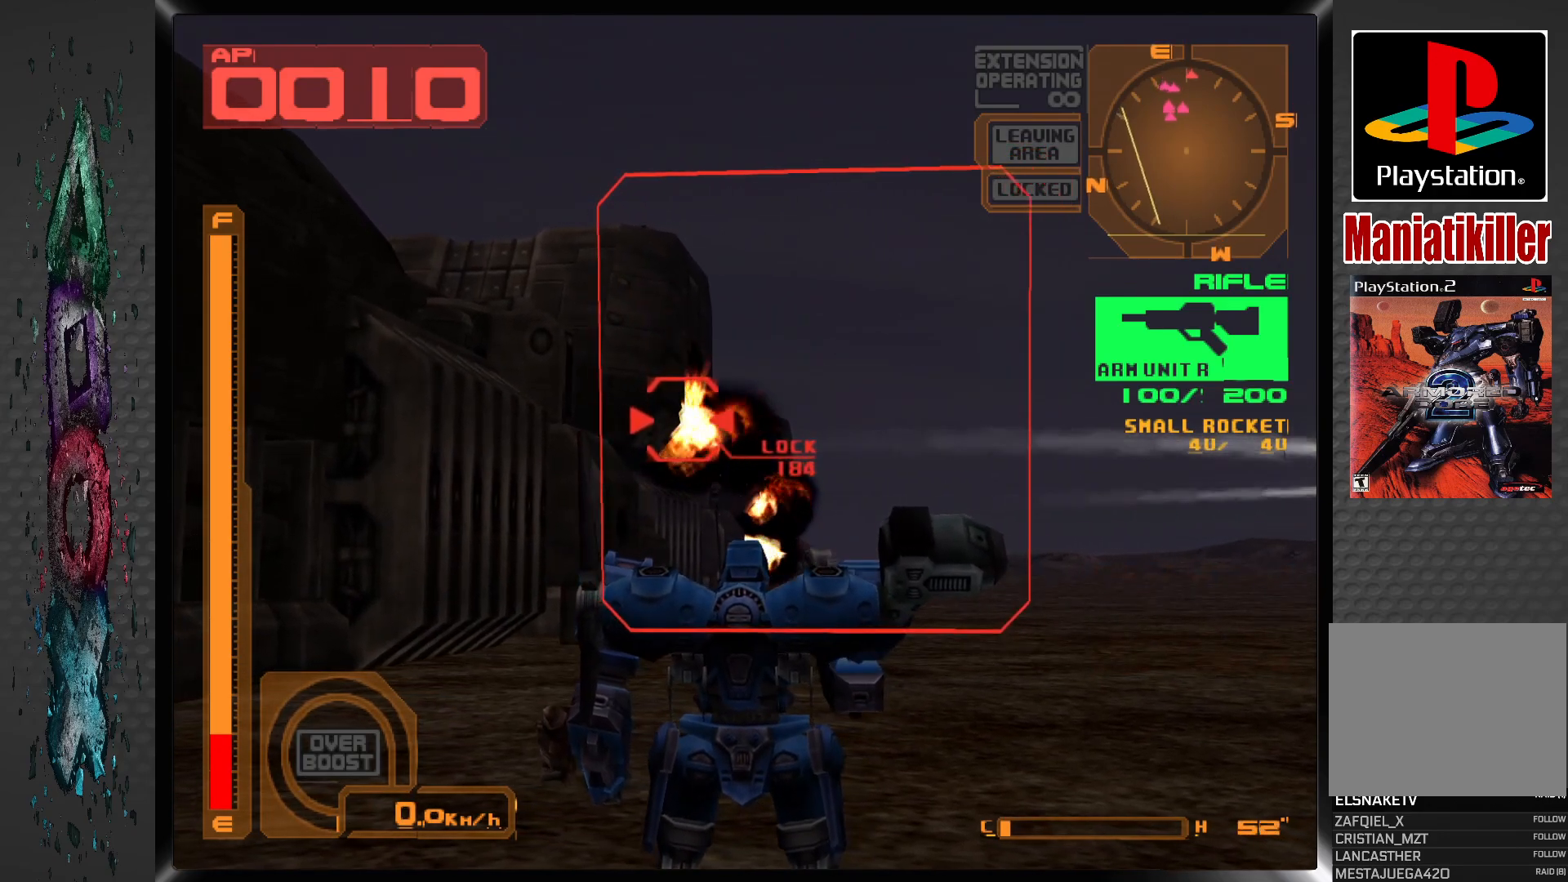
{"dt_ms": 500, "buttons": ["SQUARE"], "left_stick": "center", "right_stick": "center", "events": [[50, "DPAD_LEFT", "down"], [150, "DPAD_LEFT", "up"]]}
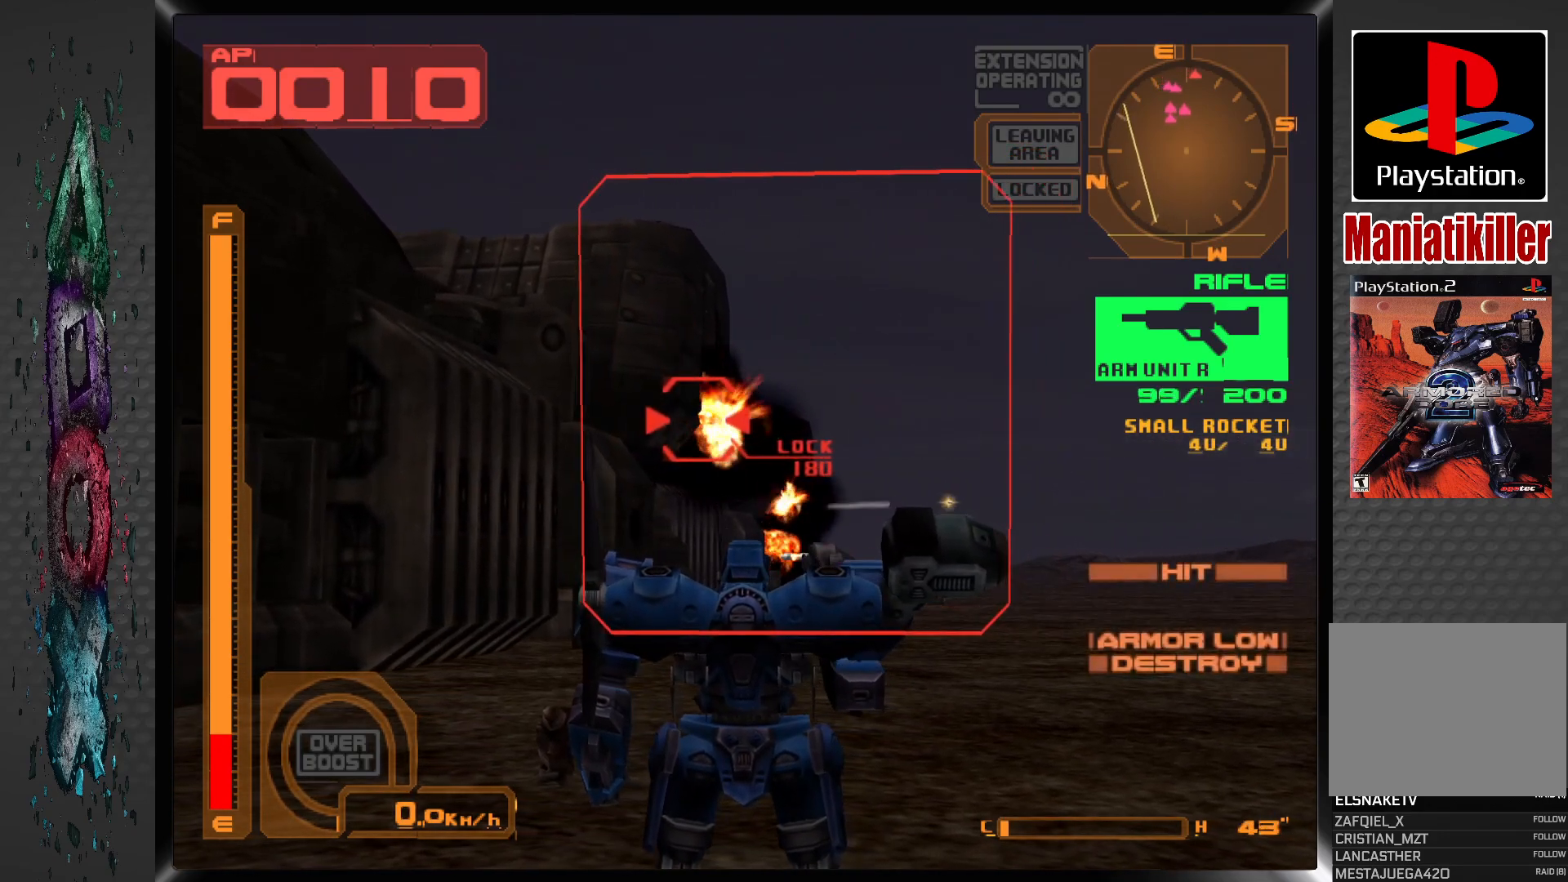
{"dt_ms": 500, "buttons": ["SQUARE"], "left_stick": "center", "right_stick": "center", "events": [[167, "DPAD_LEFT", "down"], [283, "DPAD_LEFT", "up"]]}
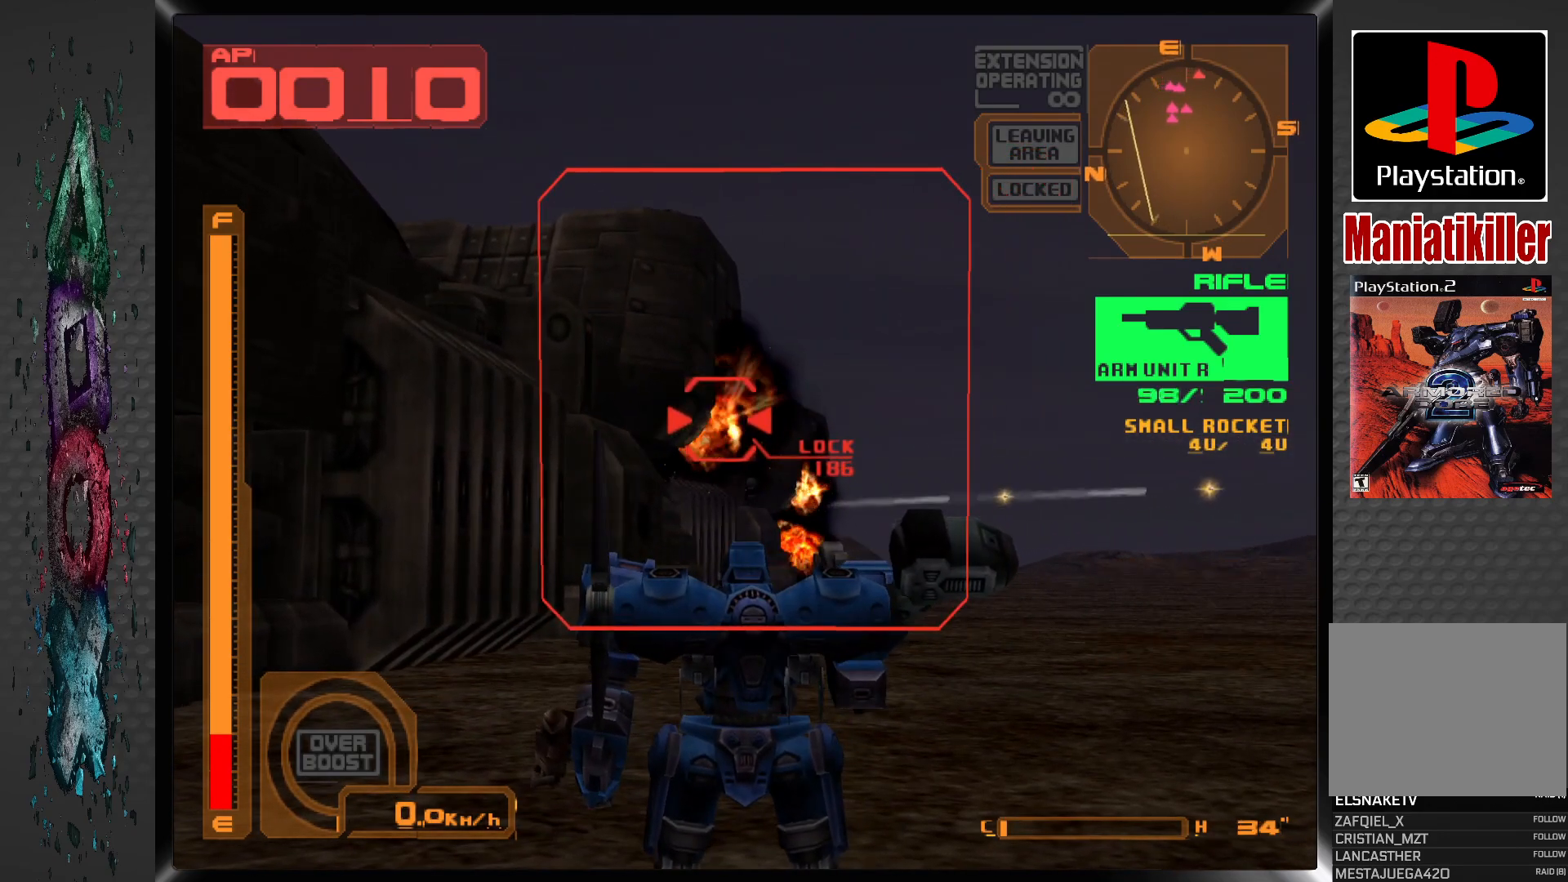
{"dt_ms": 500, "buttons": ["SQUARE"], "left_stick": "center", "right_stick": "center", "events": [[150, "DPAD_LEFT", "down"], [250, "DPAD_LEFT", "up"]]}
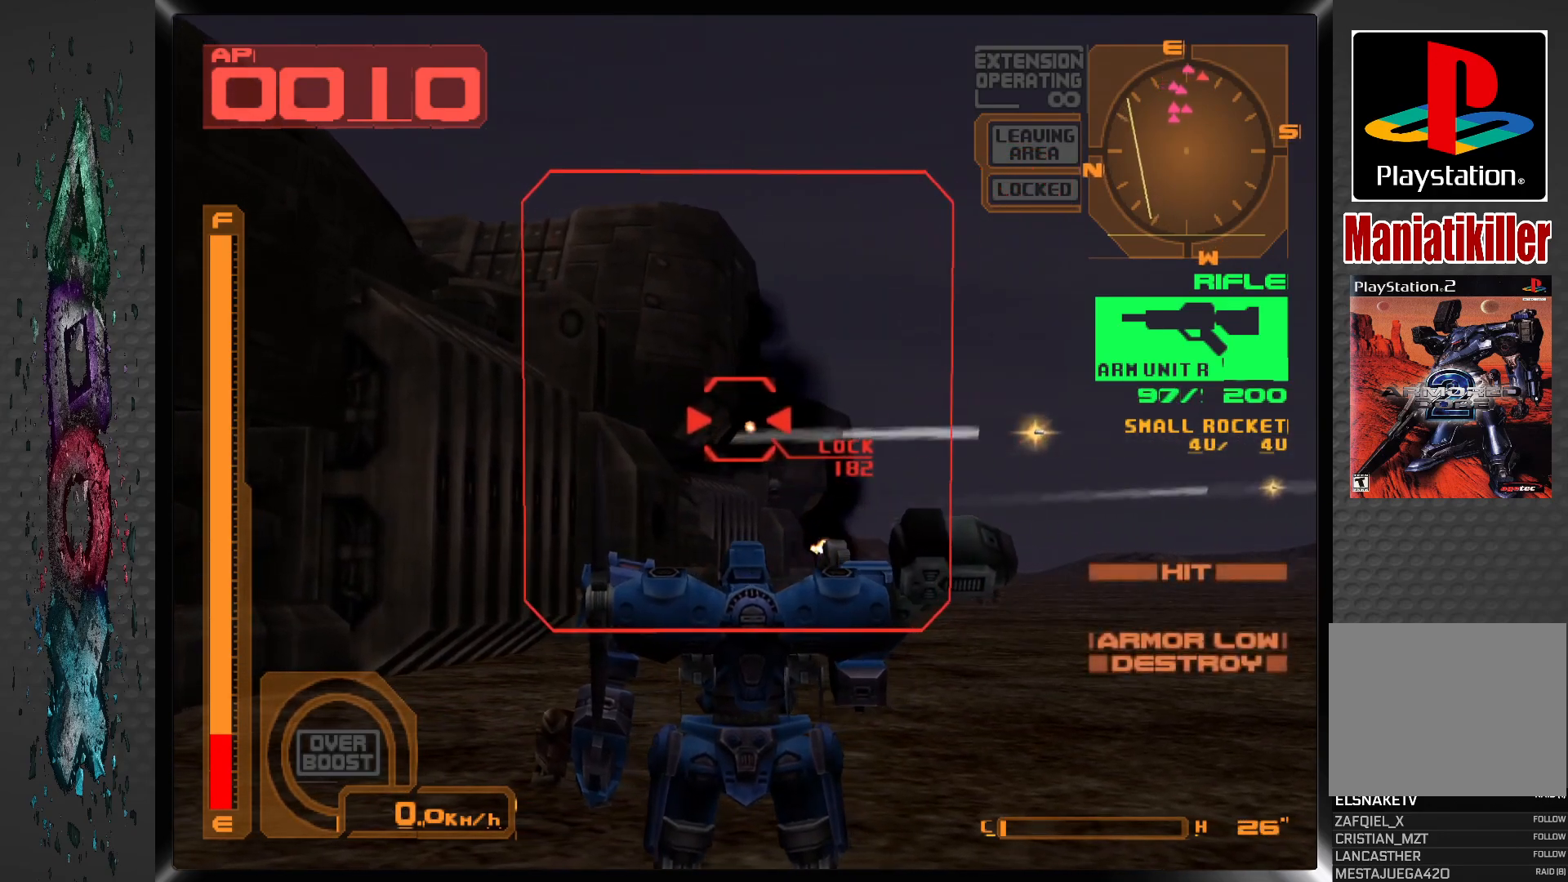
{"dt_ms": 500, "buttons": ["SQUARE"], "left_stick": "center", "right_stick": "center", "events": []}
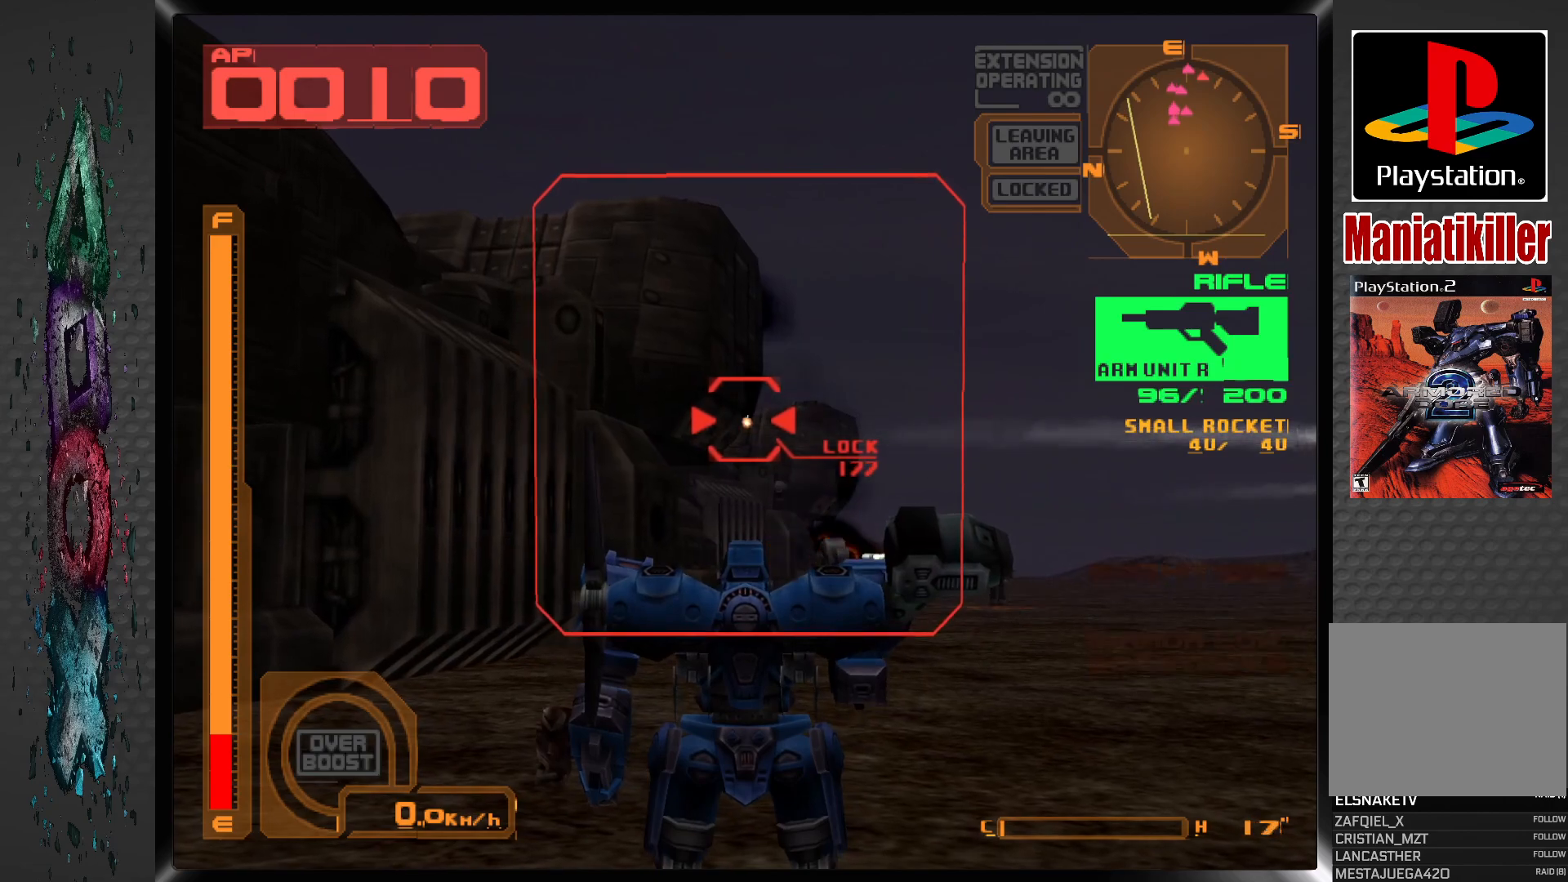
{"dt_ms": 500, "buttons": ["SQUARE"], "left_stick": "center", "right_stick": "center", "events": []}
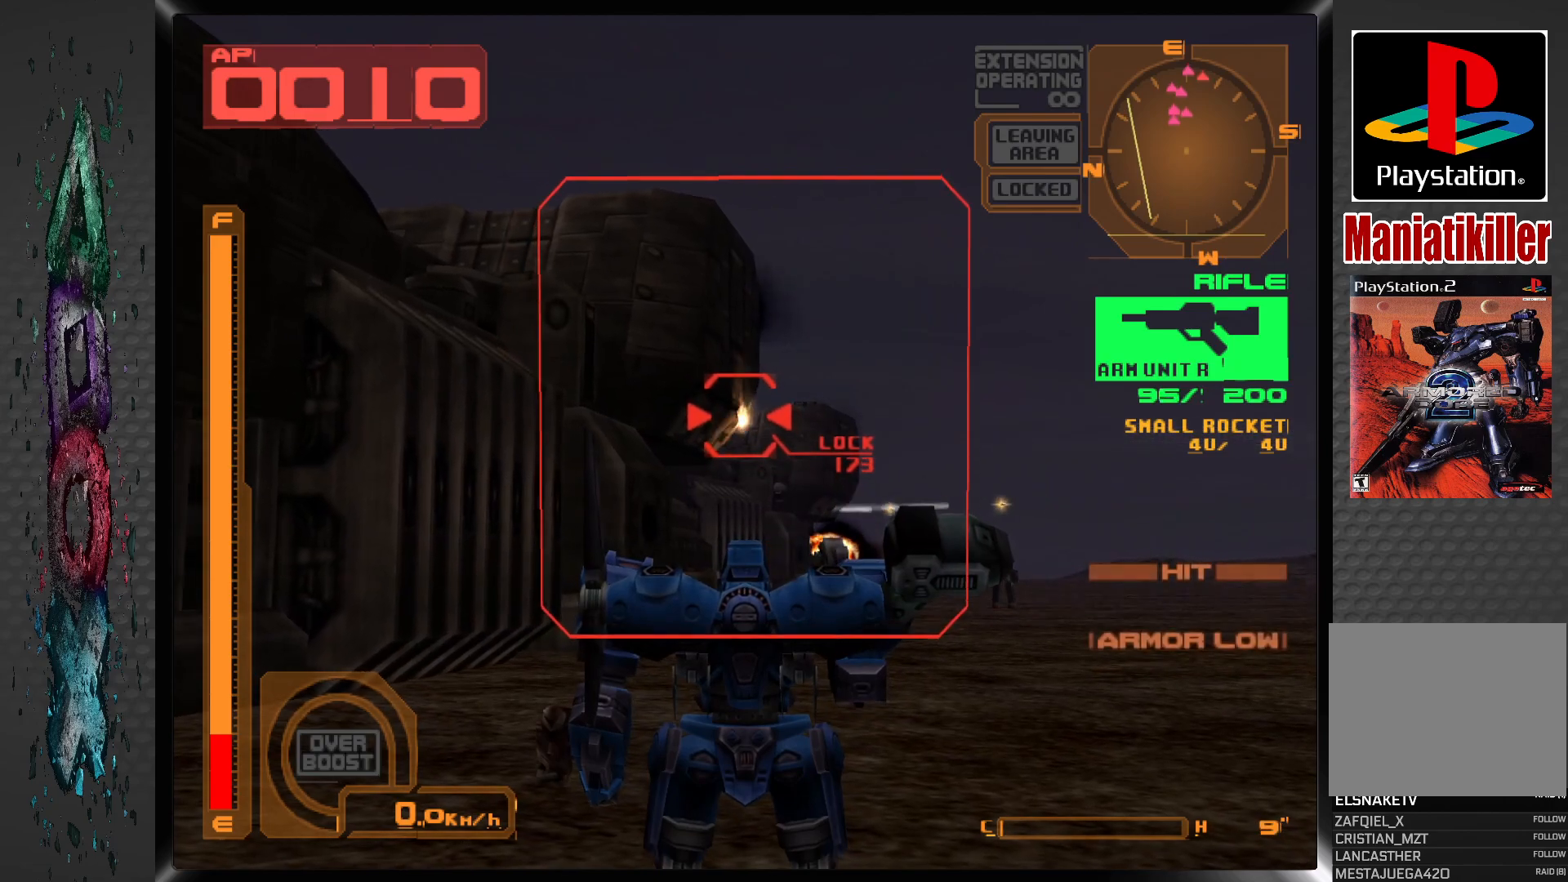
{"dt_ms": 500, "buttons": ["SQUARE", "L1"], "left_stick": "center", "right_stick": "center", "events": [[17, "DPAD_LEFT", "down"], [117, "DPAD_LEFT", "up"], [417, "L1", "down"]]}
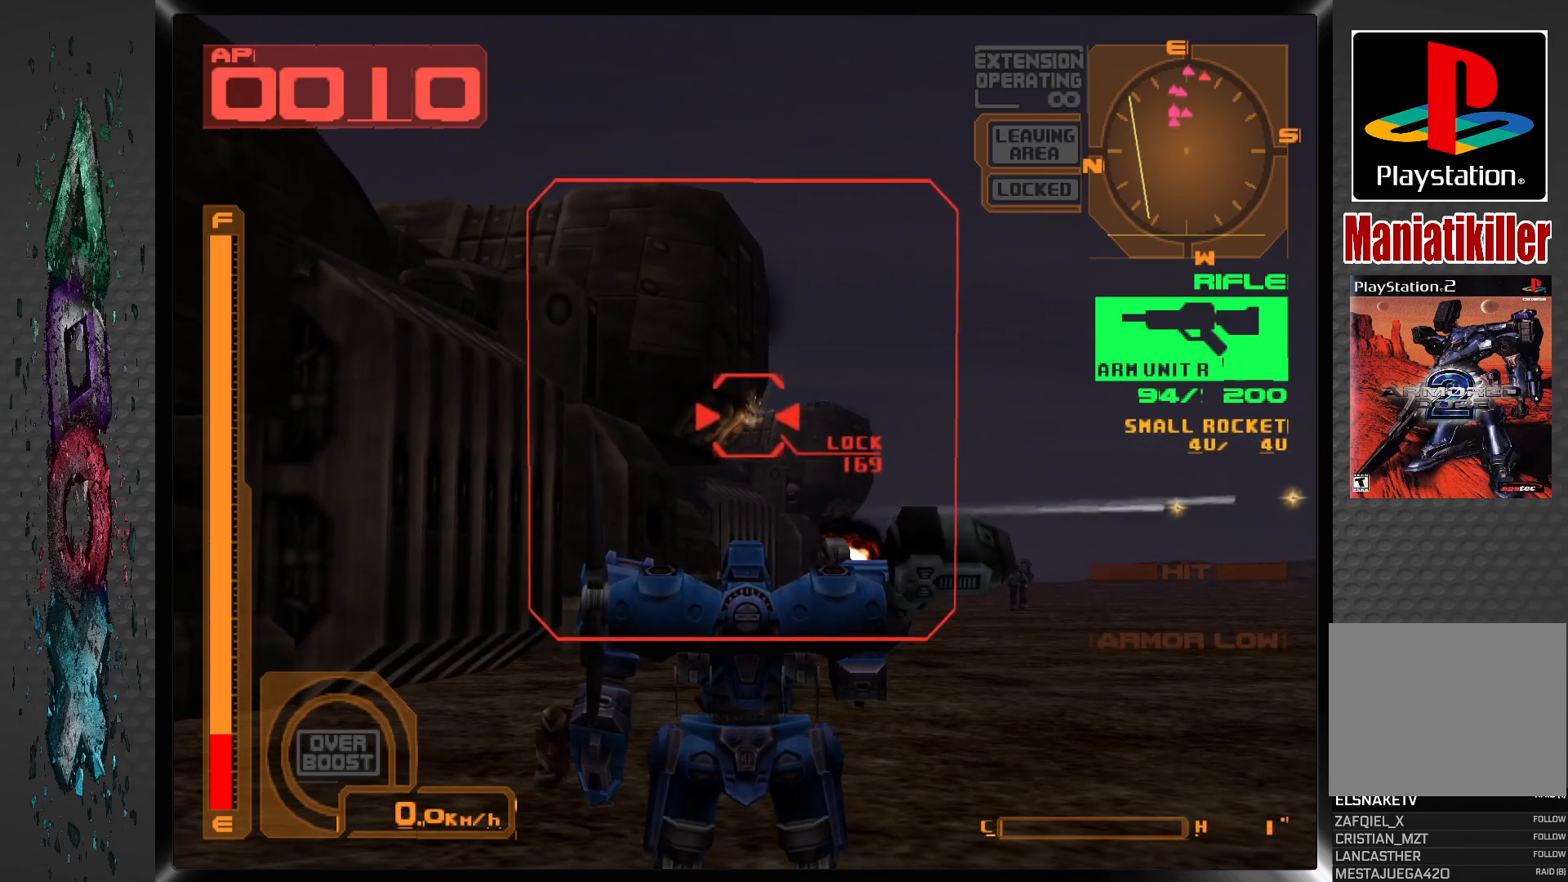
{"dt_ms": 500, "buttons": ["SQUARE"], "left_stick": "center", "right_stick": "center", "events": [[50, "L1", "up"], [133, "L1", "down"], [233, "L1", "up"], [367, "L1", "down"], [483, "L1", "up"]]}
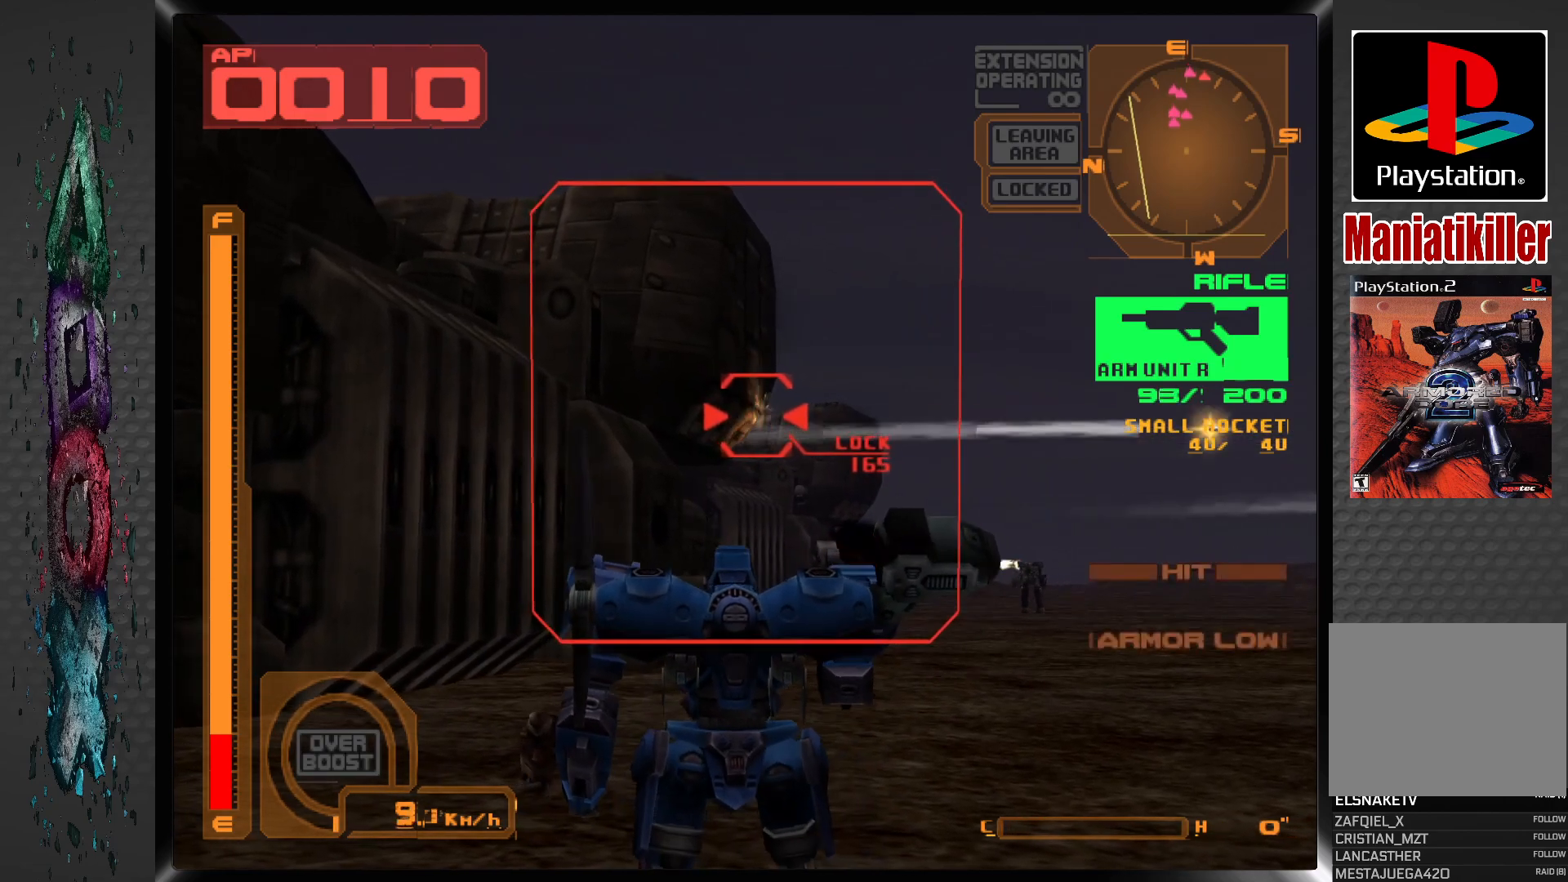
{"dt_ms": 500, "buttons": ["SQUARE", "L1"], "left_stick": "center", "right_stick": "center", "events": [[50, "L1", "down"], [167, "L1", "up"], [233, "L1", "down"], [350, "L1", "up"], [433, "L1", "down"]]}
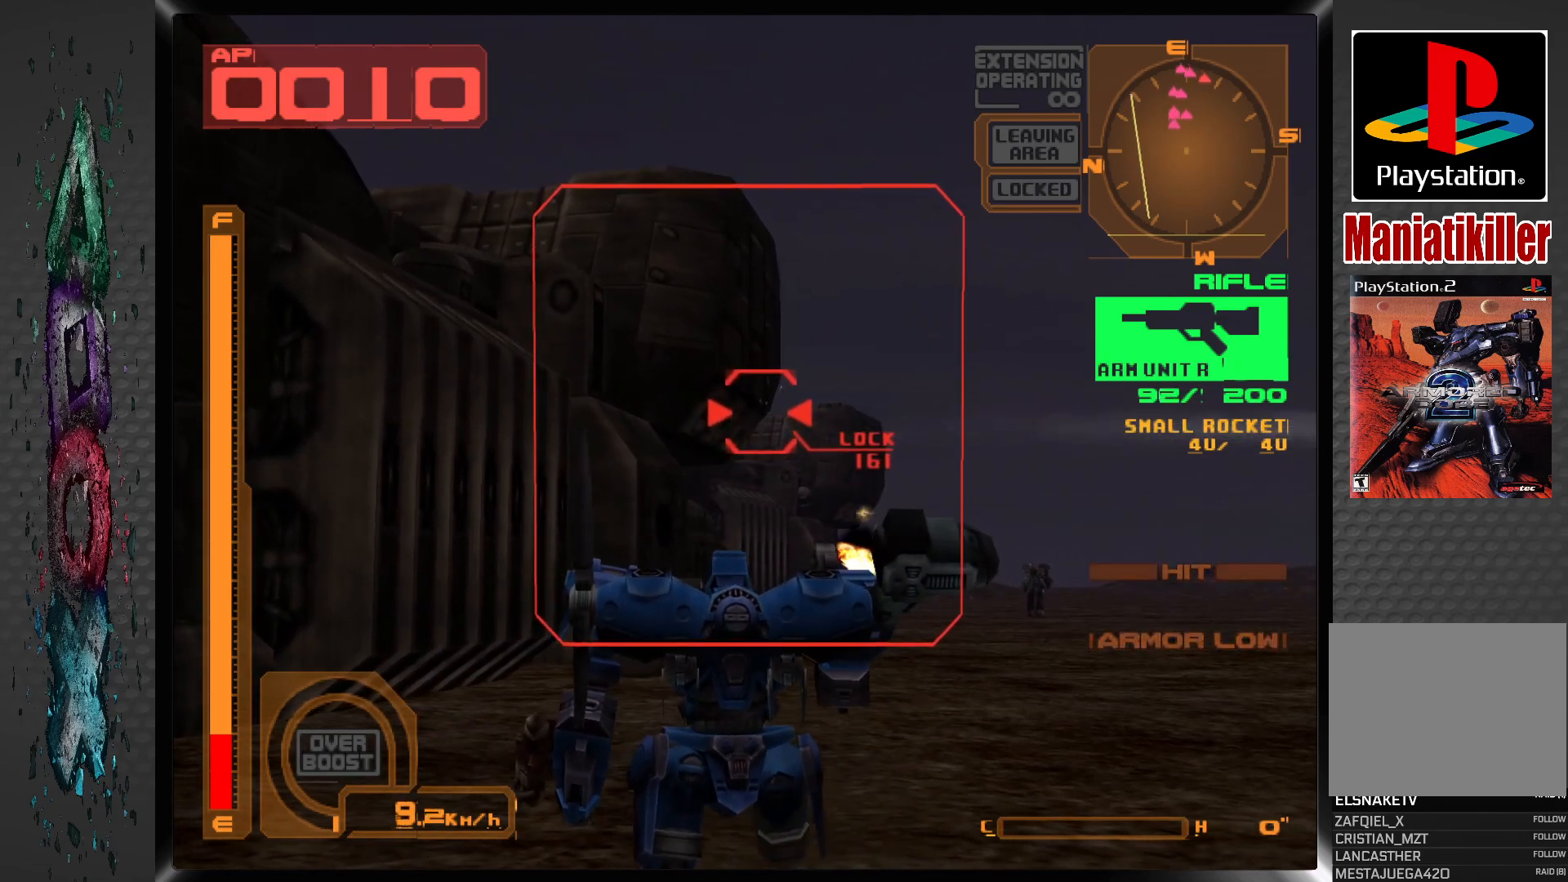
{"dt_ms": 500, "buttons": ["SQUARE", "L1"], "left_stick": "center", "right_stick": "center", "events": [[33, "L1", "up"], [117, "L1", "down"], [233, "L1", "up"], [283, "L1", "down"], [417, "L1", "up"], [483, "L1", "down"]]}
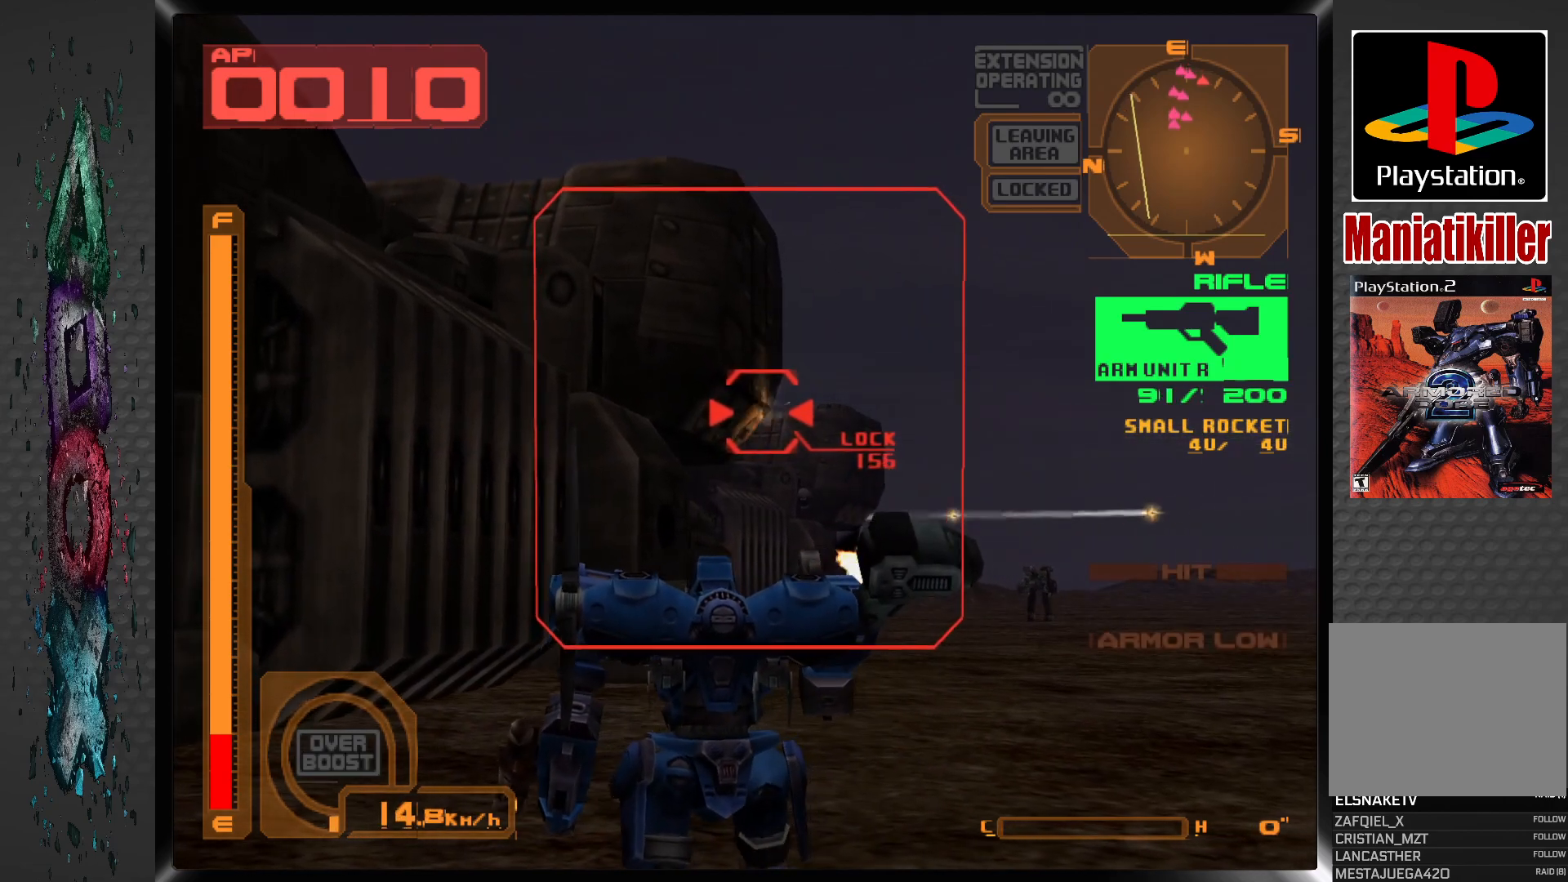
{"dt_ms": 500, "buttons": ["SQUARE", "DPAD_DOWN"], "left_stick": "center", "right_stick": "center", "events": [[100, "L1", "up"], [167, "L1", "down"], [317, "L1", "up"], [350, "DPAD_DOWN", "down"]]}
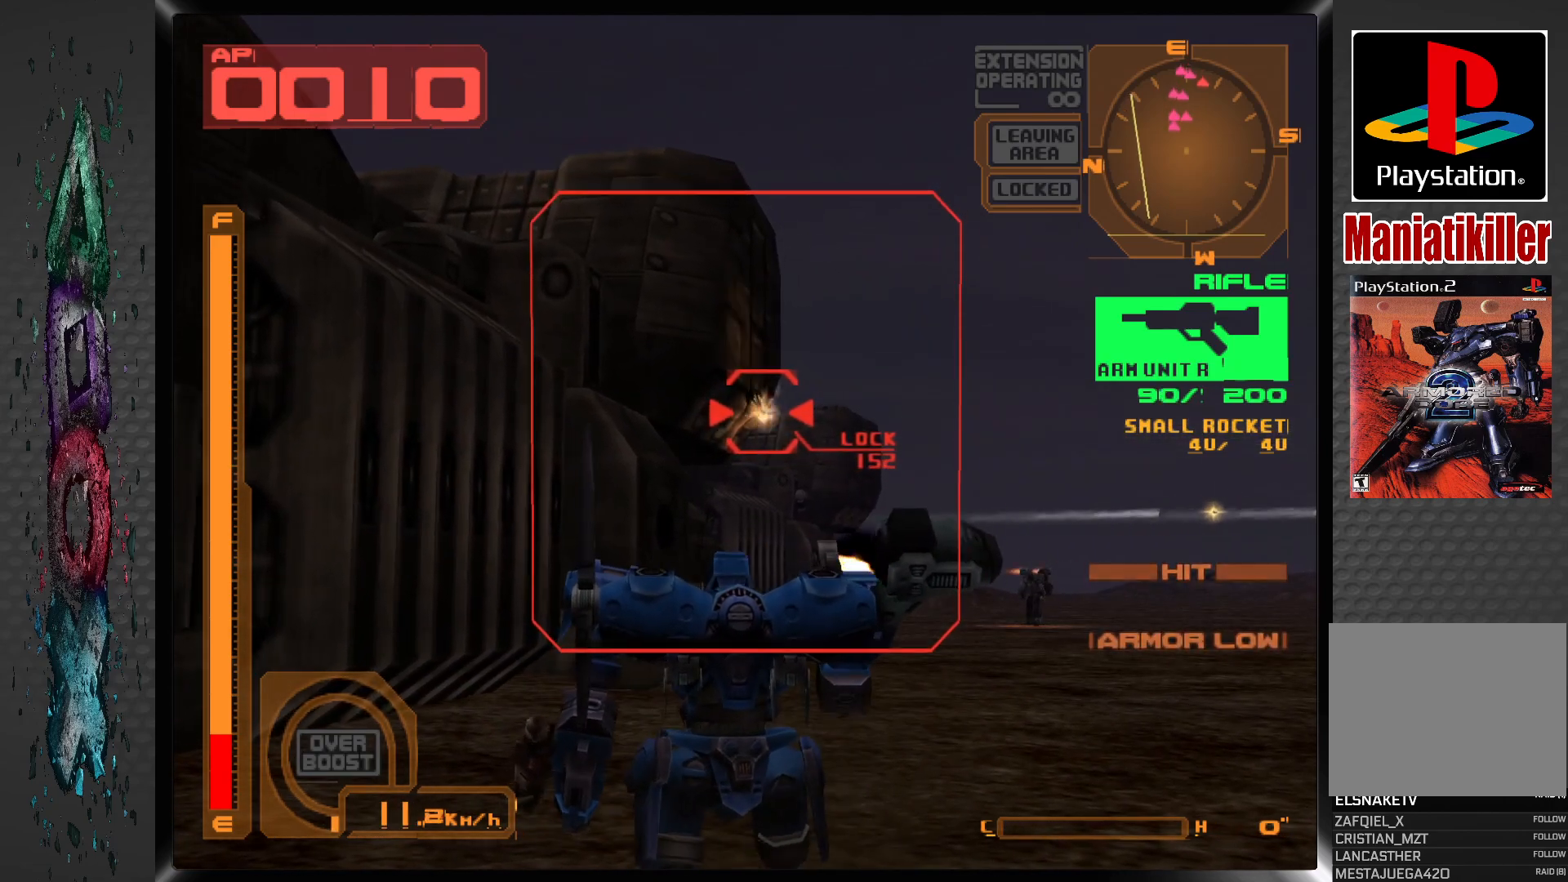
{"dt_ms": 500, "buttons": ["SQUARE", "DPAD_DOWN"], "left_stick": "center", "right_stick": "center", "events": []}
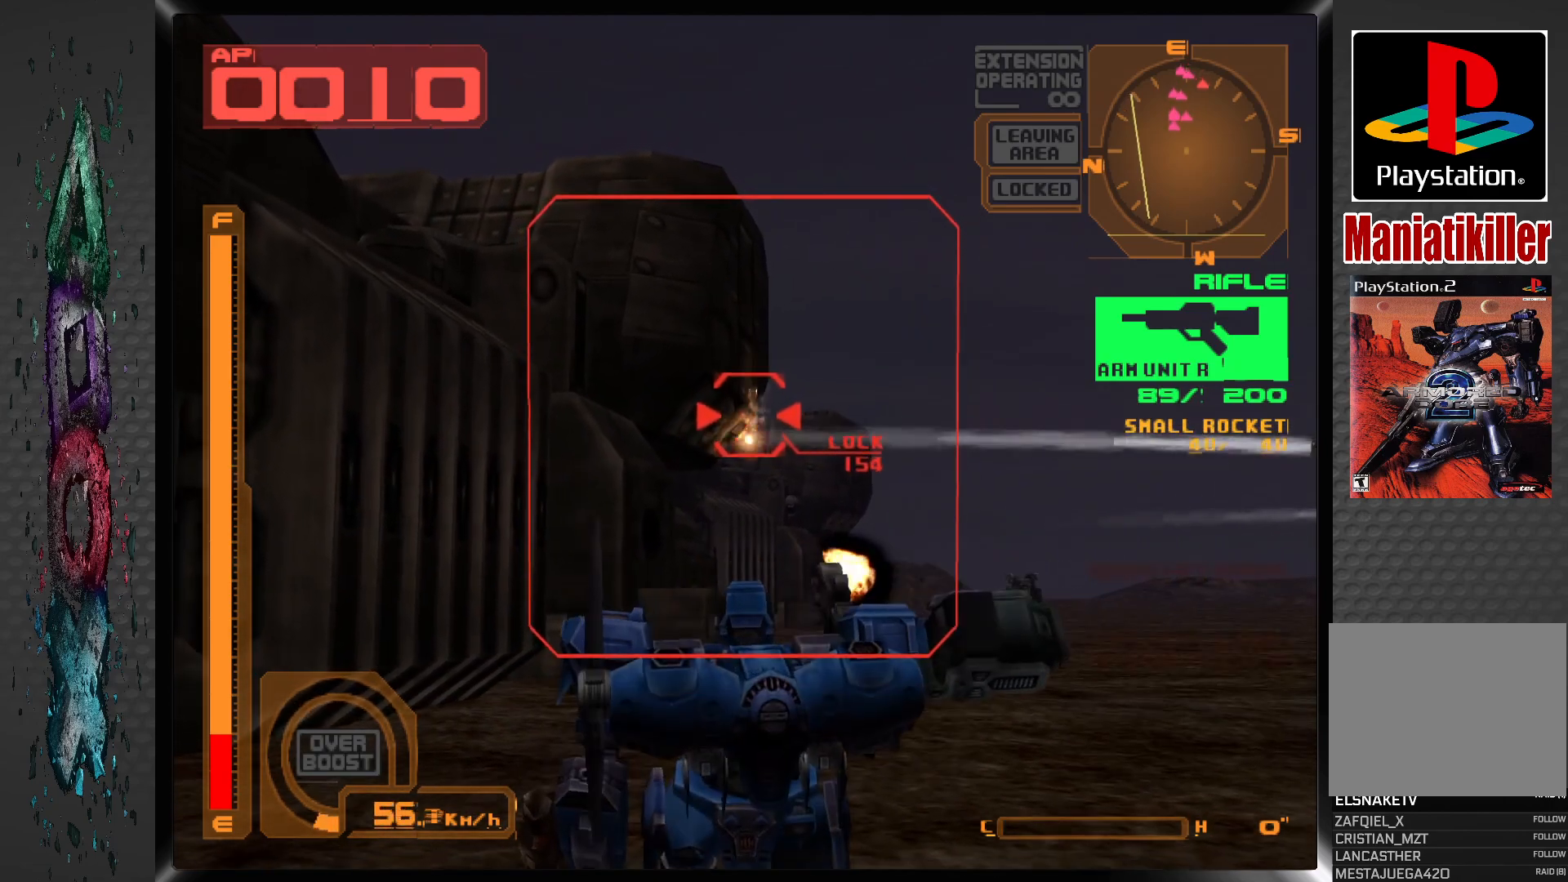
{"dt_ms": 500, "buttons": ["SQUARE", "DPAD_DOWN"], "left_stick": "center", "right_stick": "center", "events": []}
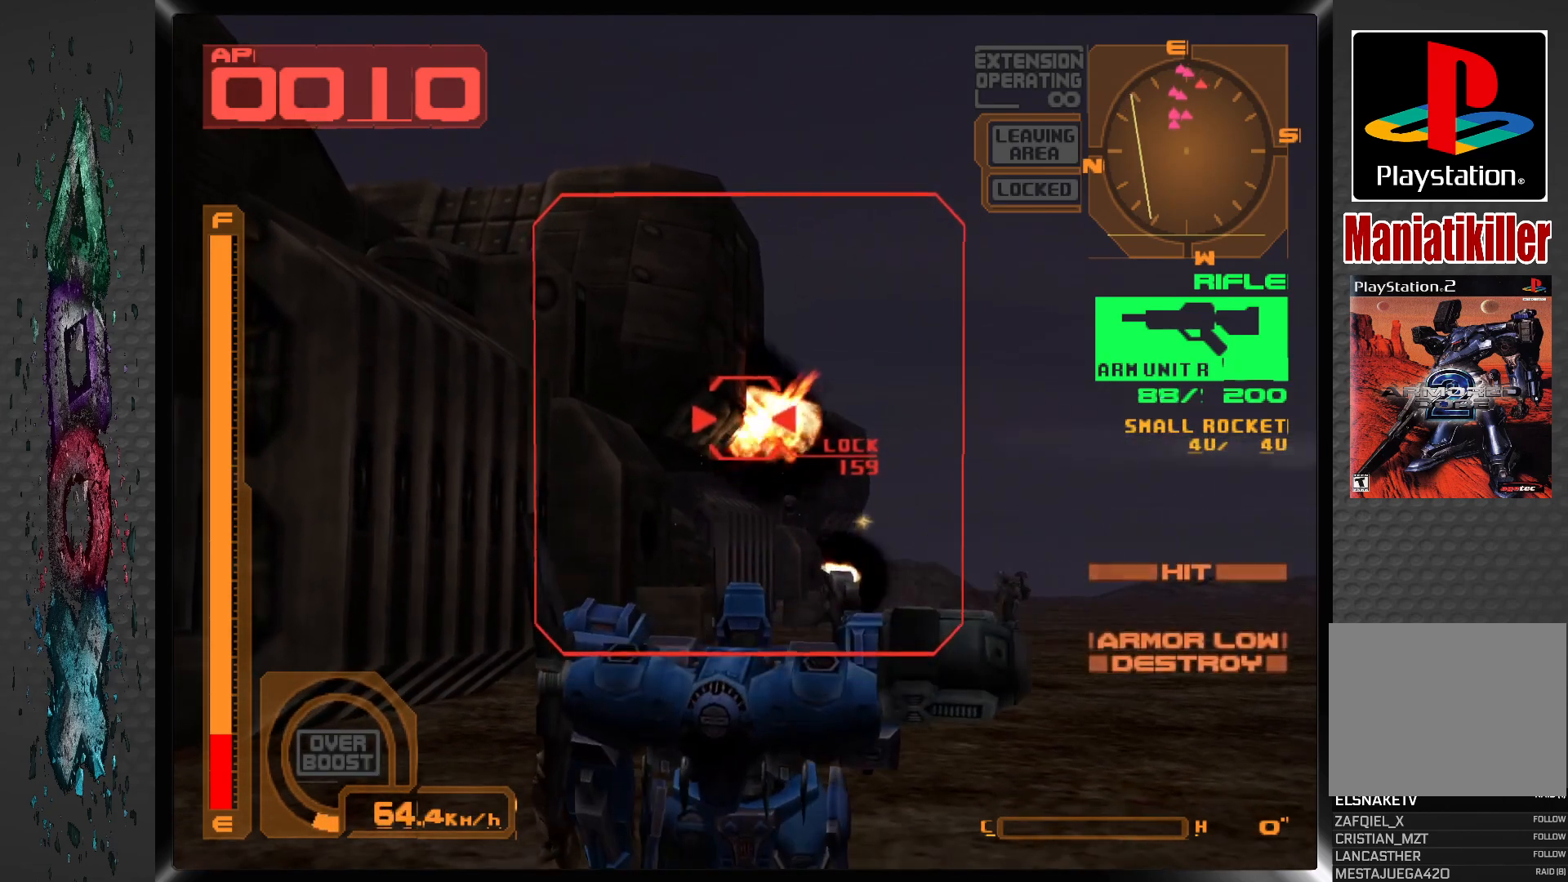
{"dt_ms": 500, "buttons": ["SQUARE", "DPAD_DOWN"], "left_stick": "center", "right_stick": "center", "events": []}
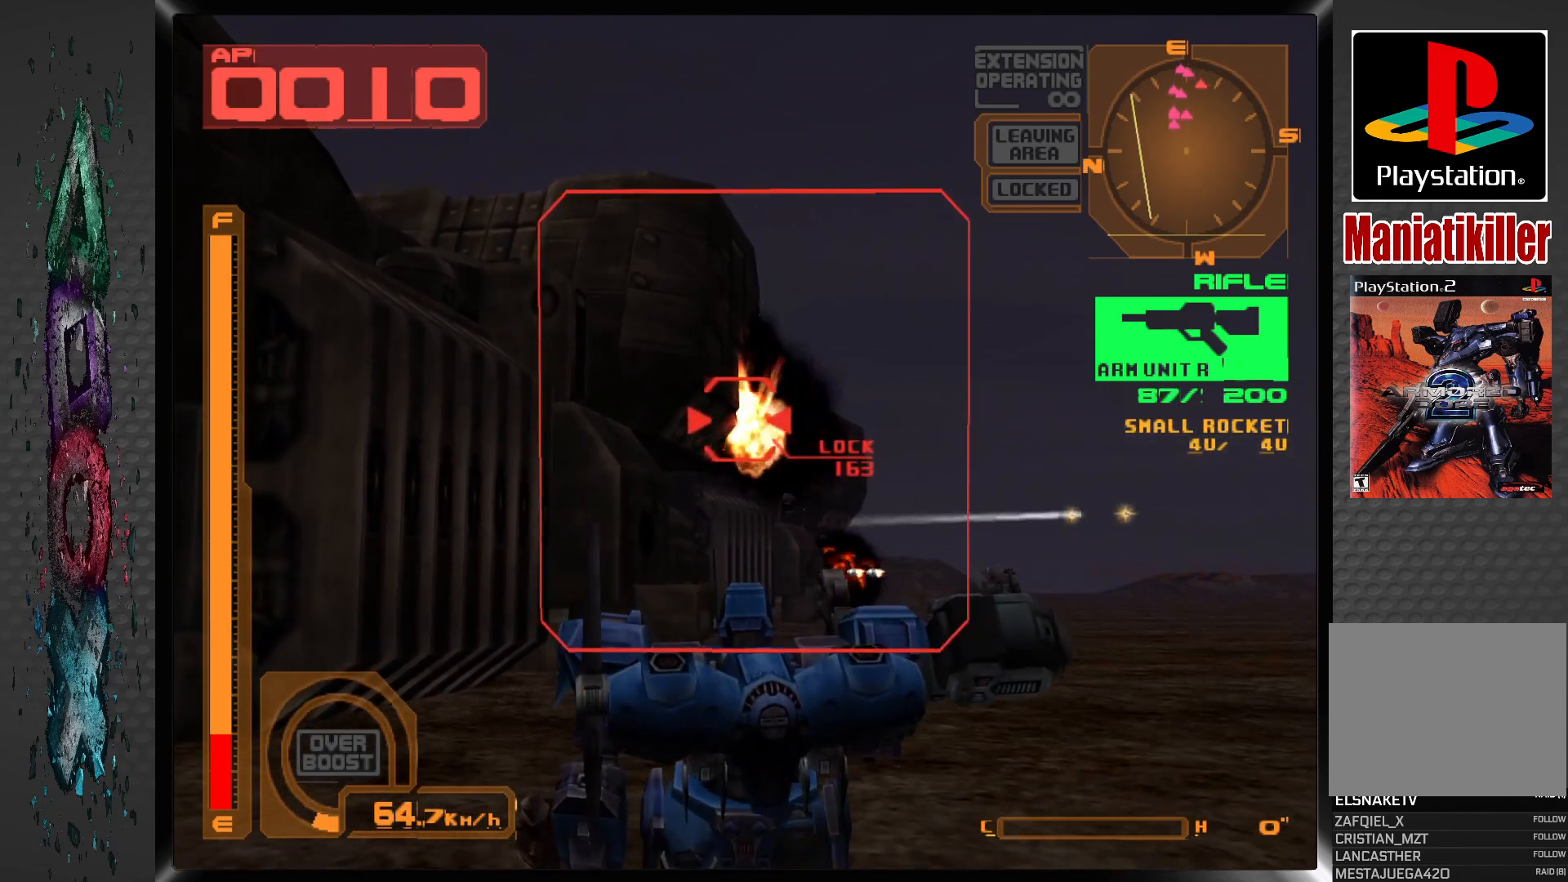
{"dt_ms": 500, "buttons": ["SQUARE", "DPAD_DOWN"], "left_stick": "center", "right_stick": "center", "events": []}